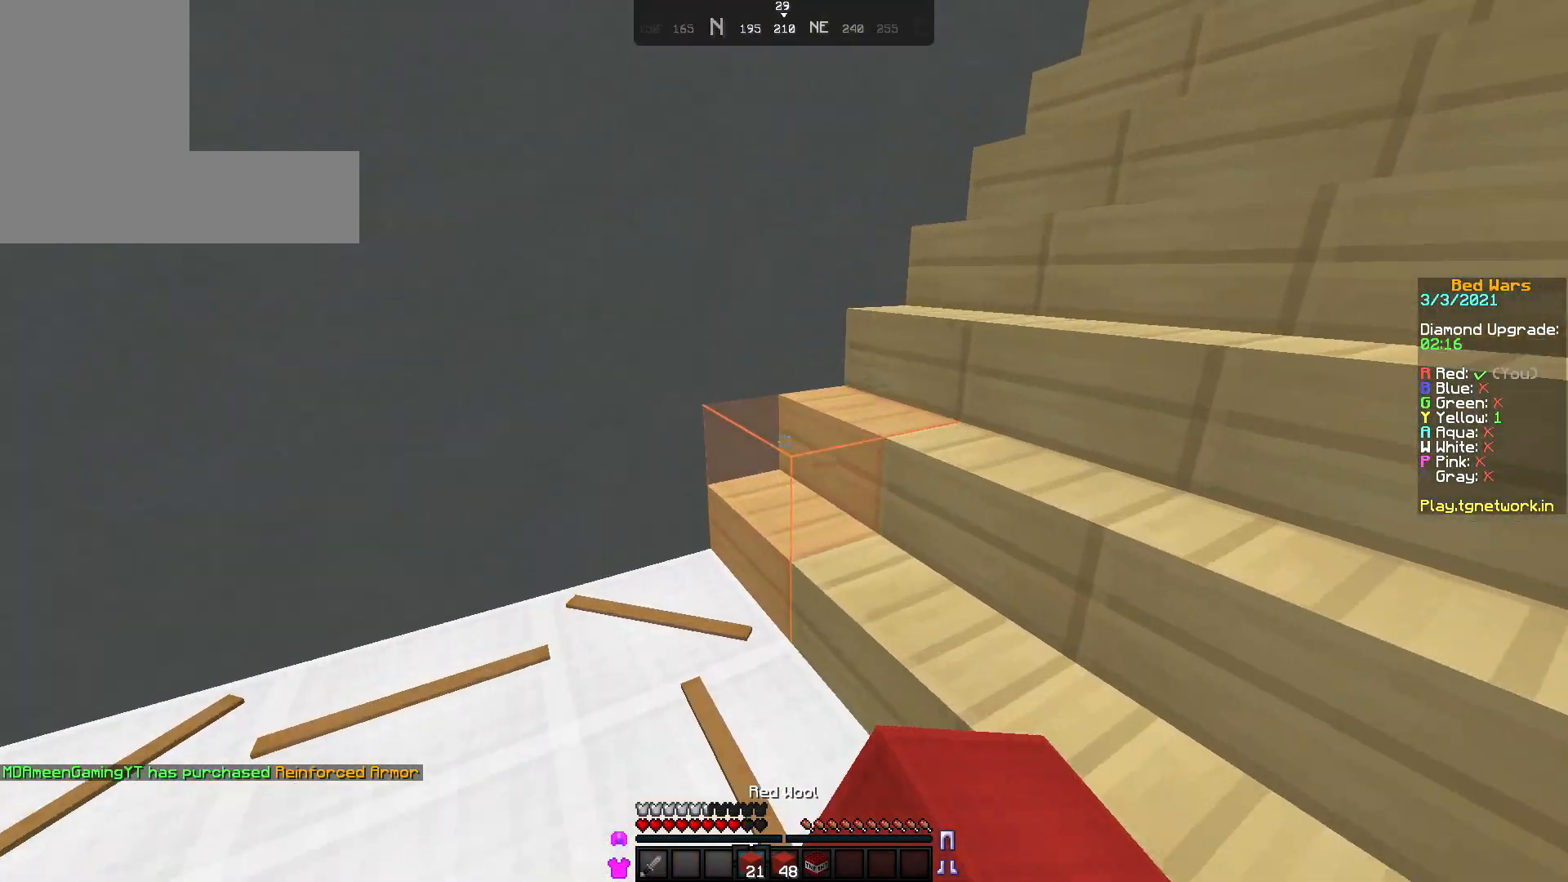
Gameplay with keyboard and mouse; each line is a JSON object with the keys and mouse buttons held at the frame after it. "events" lists presses ("down") and releases ("up") of "a", "d", "s", "w", "mouse_left" and "mouse_right" between this image and that frame as [ms after this image, input, new state], when the widget could be followed in between. "mouse_left", "mouse_right" = the "left", "right" buttons of the "mouse" list. No other keys are recorded. Fast repeated clicks can show as one long hold. Not read: mouse_move.
{"keys": ["w"], "mouse": ["left"], "events": [[83, "mouse_left", "up"], [150, "mouse_left", "down"], [217, "mouse_left", "up"], [300, "mouse_left", "down"], [400, "mouse_left", "up"], [450, "mouse_left", "down"]]}
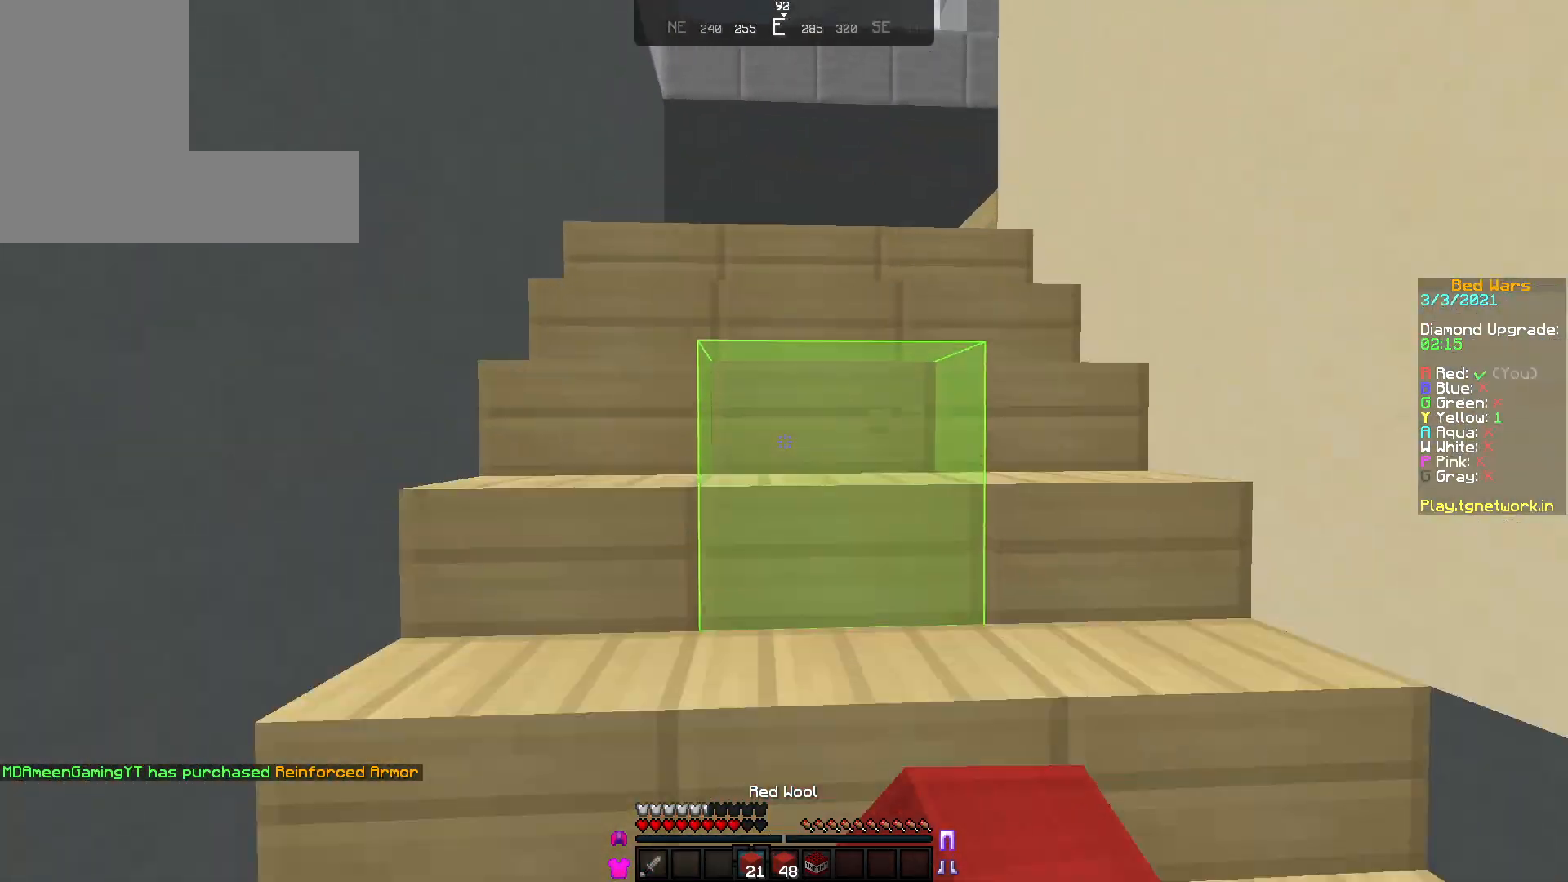
{"keys": ["a", "w"], "mouse": ["left"], "events": [[50, "mouse_left", "up"], [100, "mouse_left", "down"], [200, "mouse_left", "up"], [250, "mouse_left", "down"], [367, "a", "down"], [367, "mouse_left", "up"], [450, "mouse_left", "down"]]}
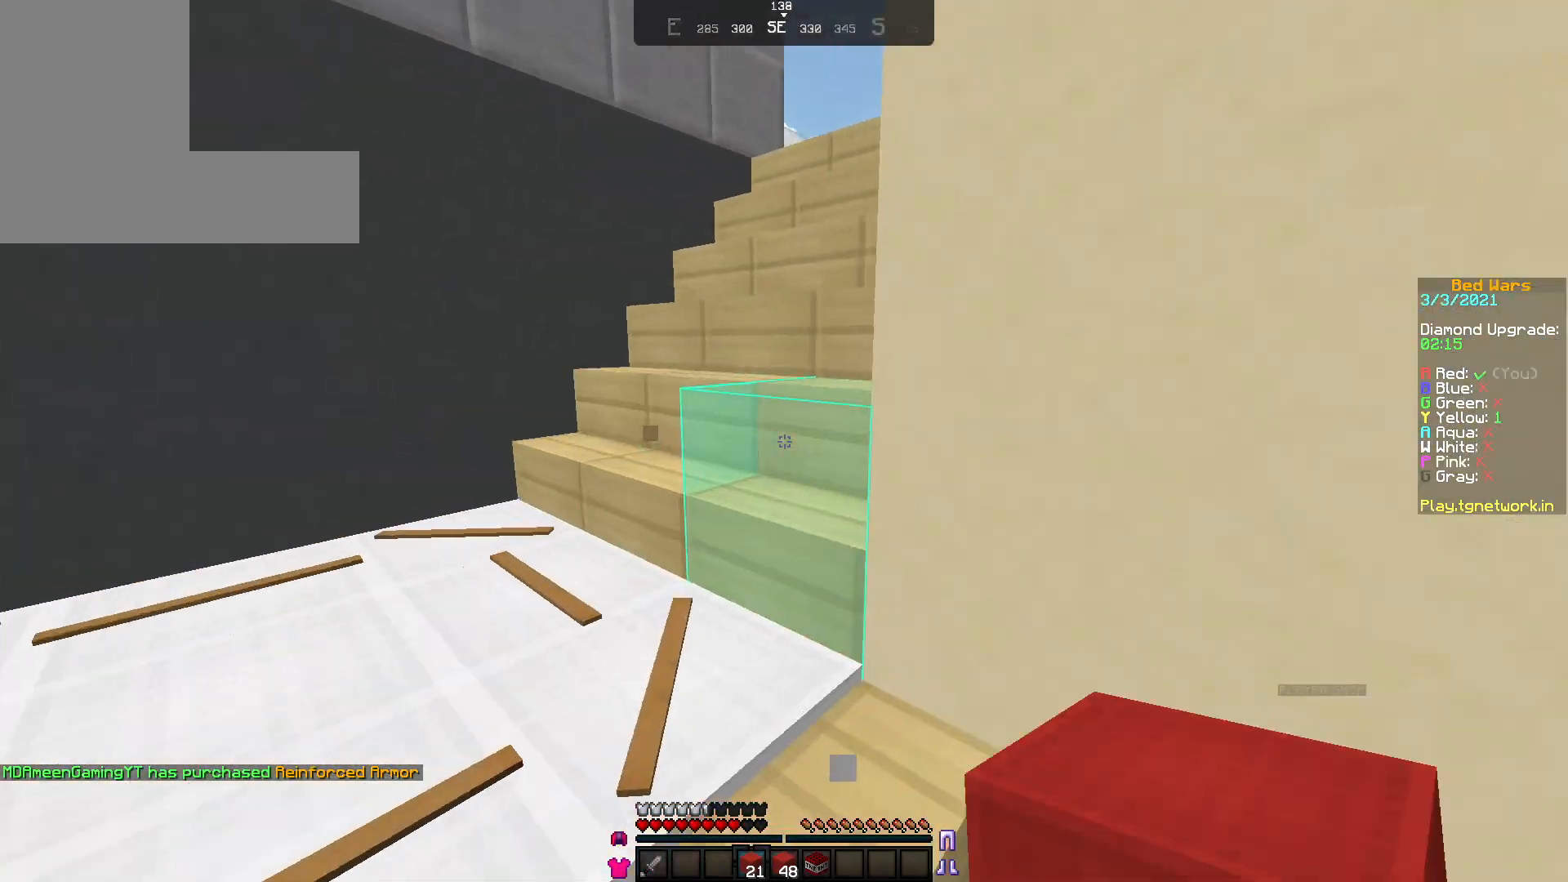
{"keys": ["w"], "mouse": ["left"], "events": [[17, "mouse_left", "up"], [100, "mouse_left", "down"], [200, "mouse_left", "up"], [267, "a", "up"], [267, "mouse_left", "down"], [400, "mouse_left", "up"], [417, "mouse_left", "down"]]}
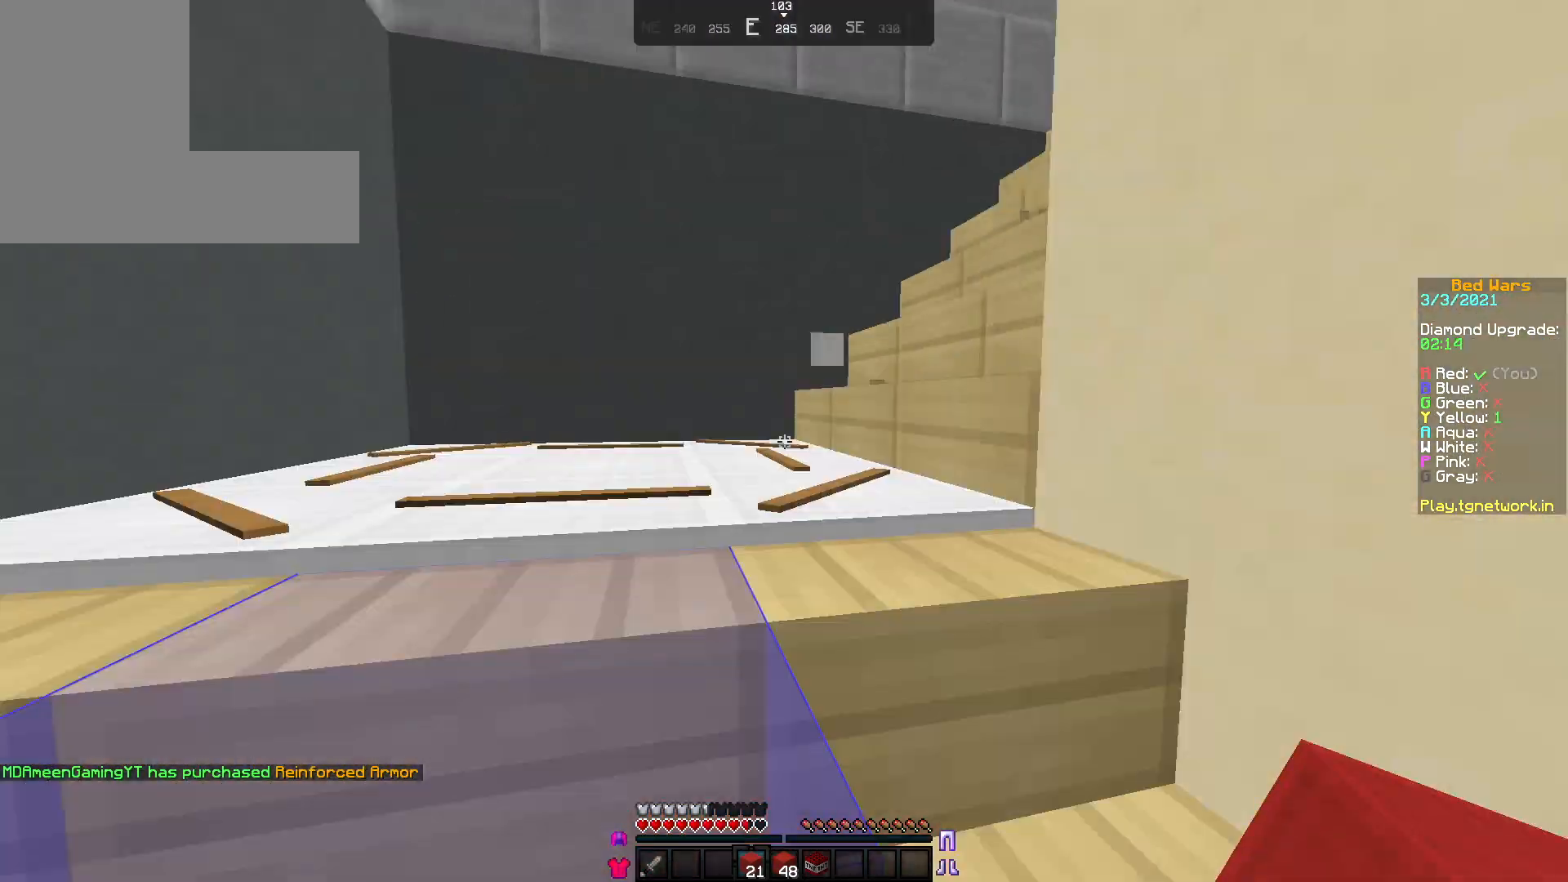
{"keys": ["w"], "mouse": [], "events": [[217, "mouse_left", "up"]]}
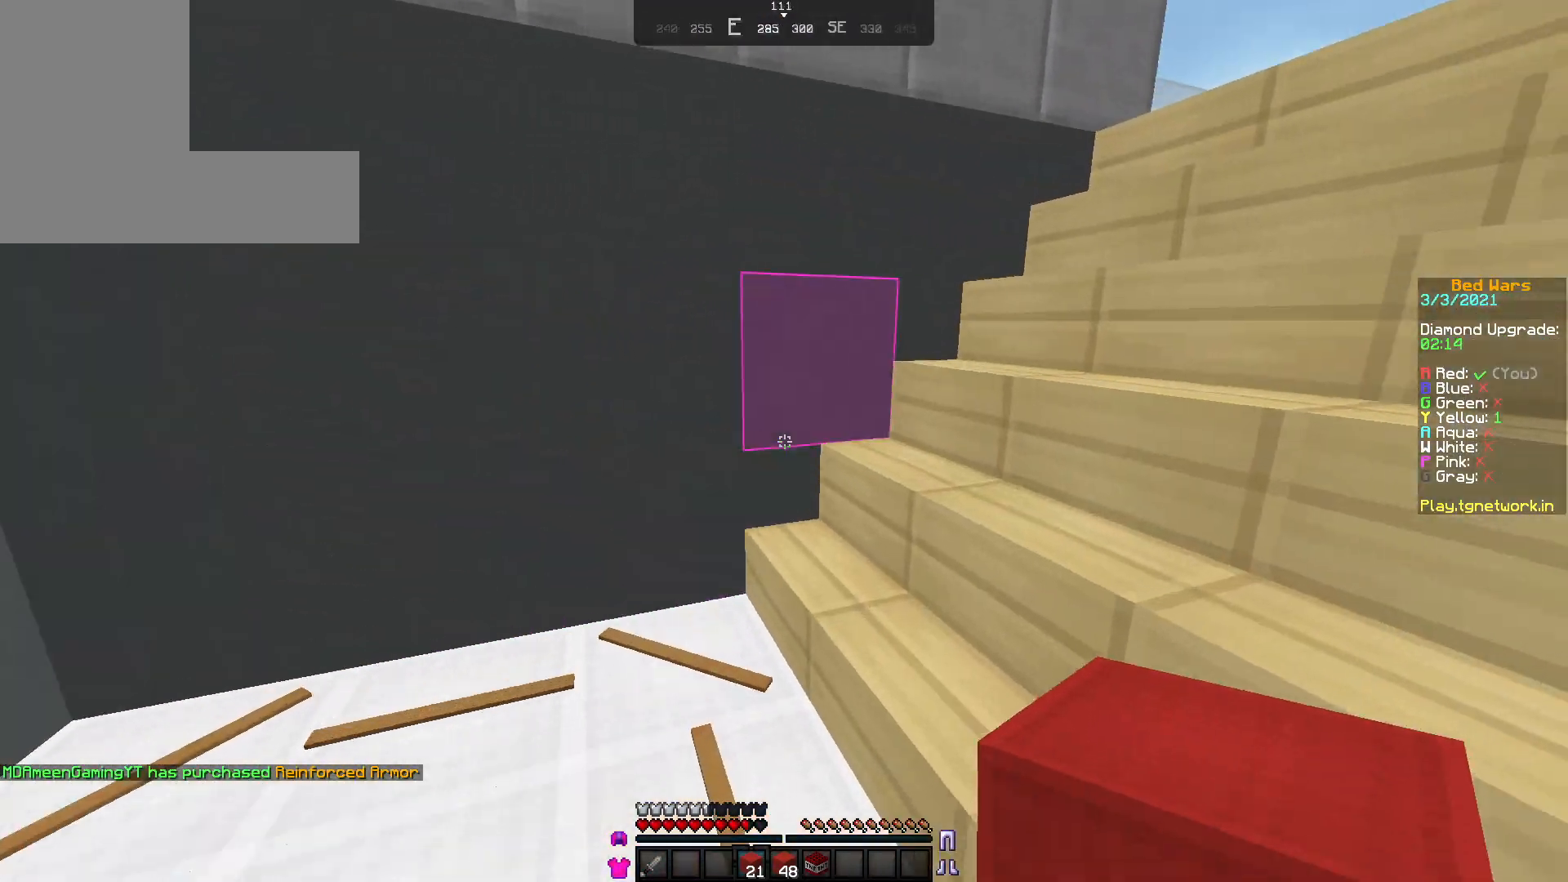
{"keys": ["w"], "mouse": [], "events": [[17, "a", "down"], [217, "a", "up"]]}
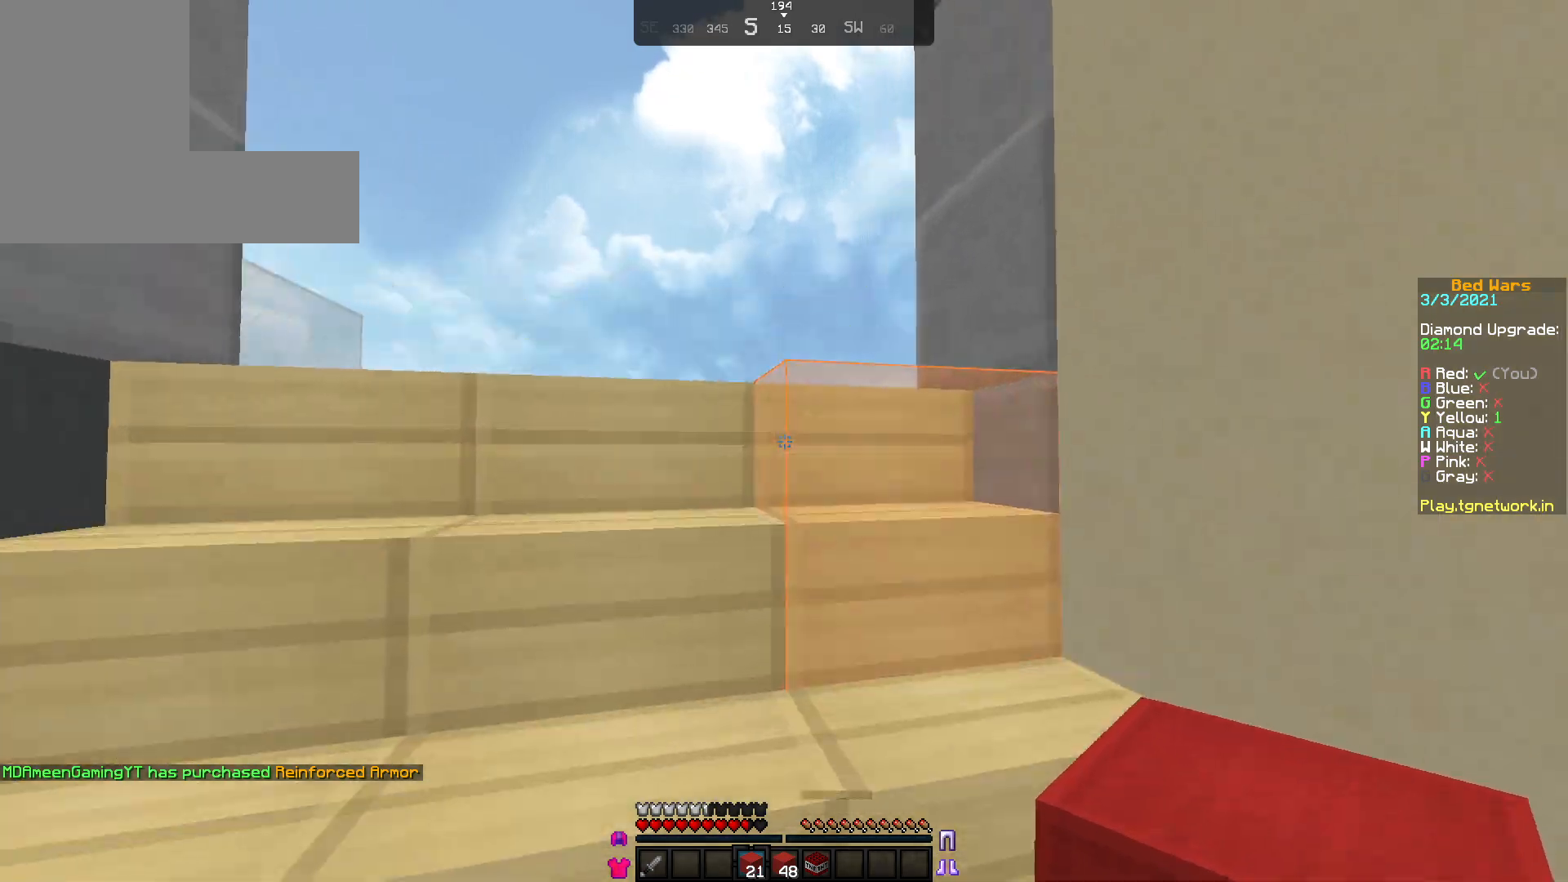
{"keys": ["w"], "mouse": [], "events": []}
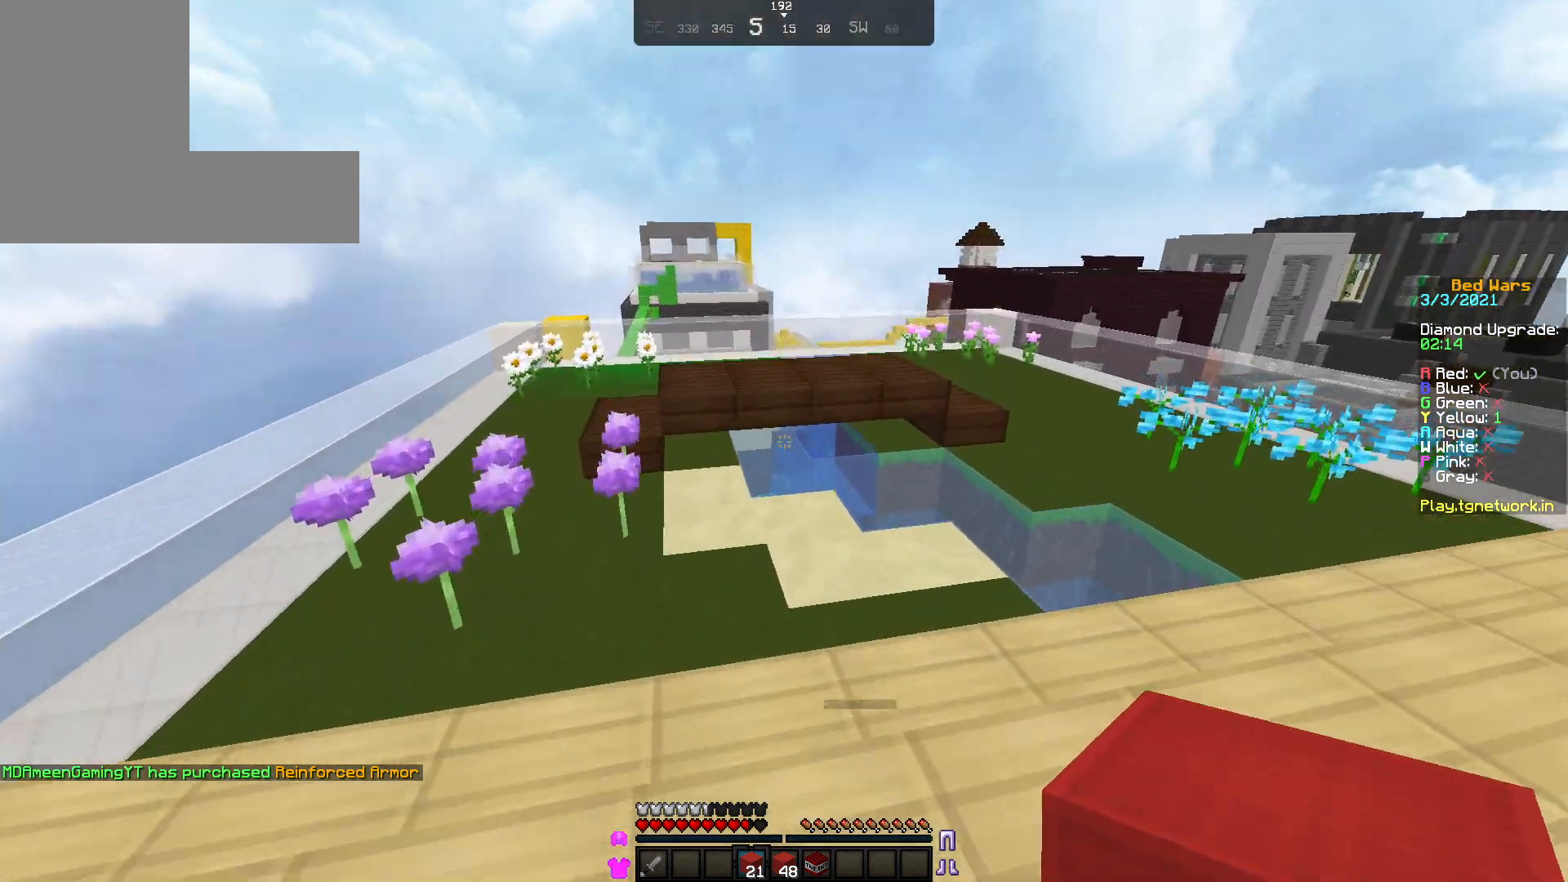
{"keys": ["a", "w"], "mouse": [], "events": [[117, "mouse_left", "down"], [217, "mouse_left", "up"], [367, "a", "down"], [400, "a", "up"], [417, "a", "down"]]}
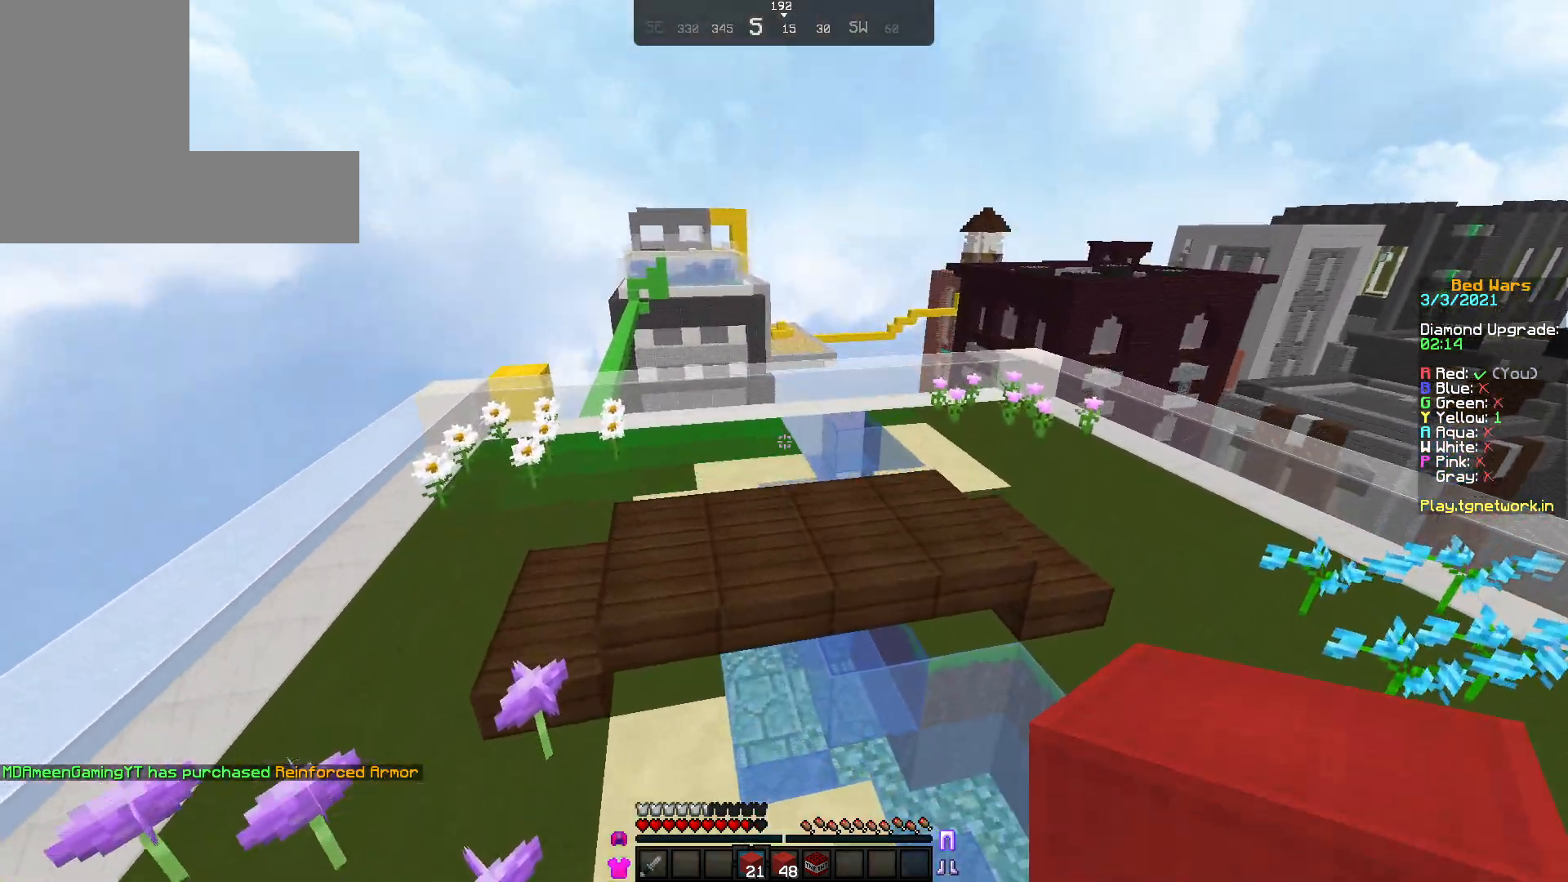
{"keys": ["w"], "mouse": [], "events": [[67, "a", "up"]]}
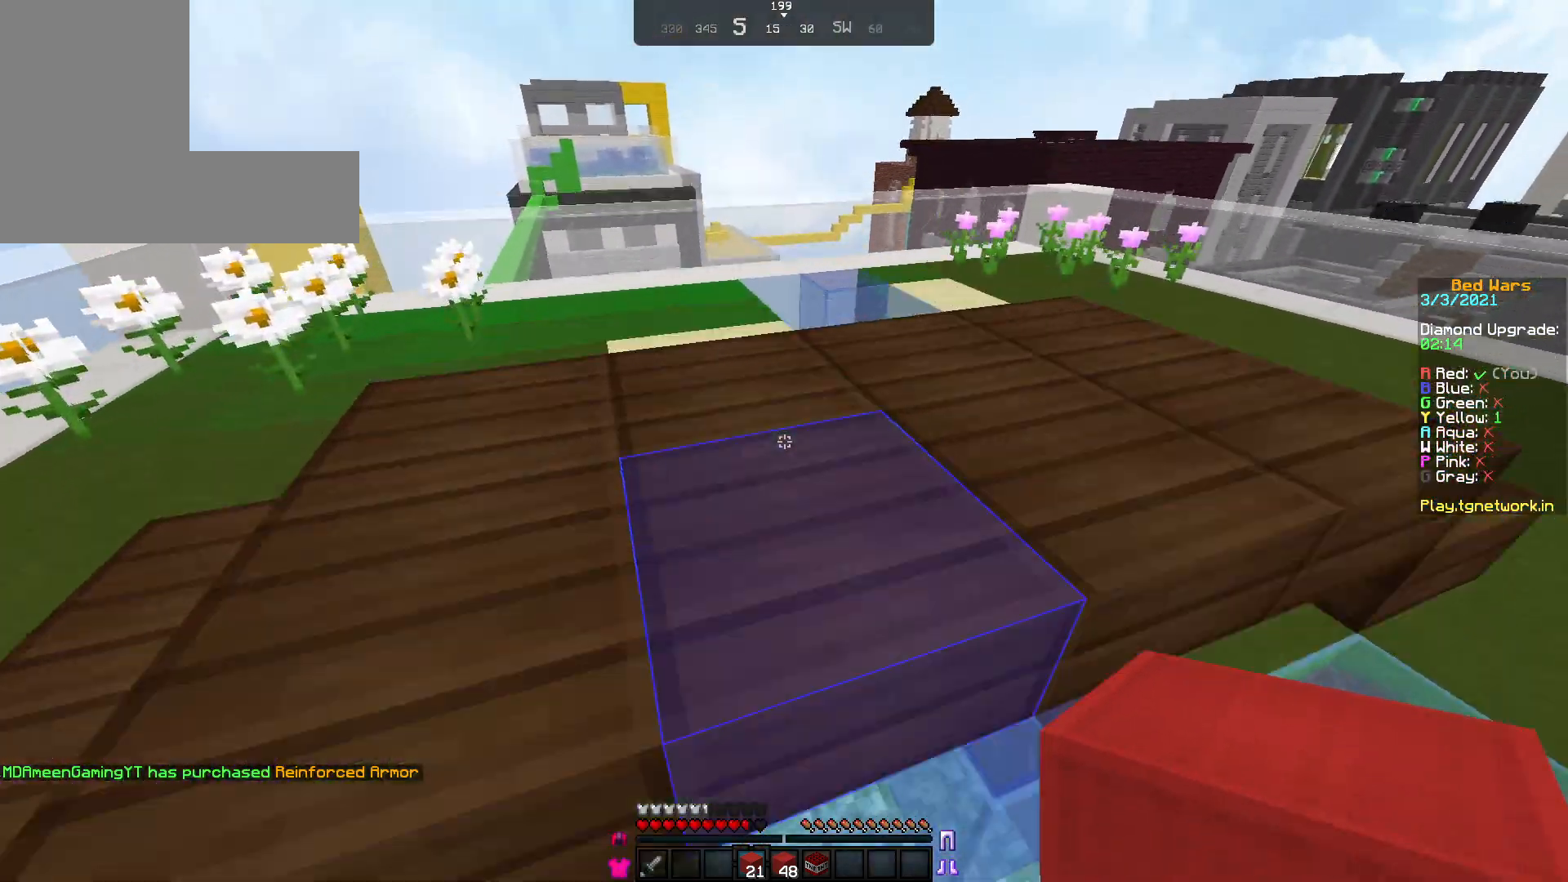
{"keys": ["a", "w"], "mouse": [], "events": [[300, "a", "down"]]}
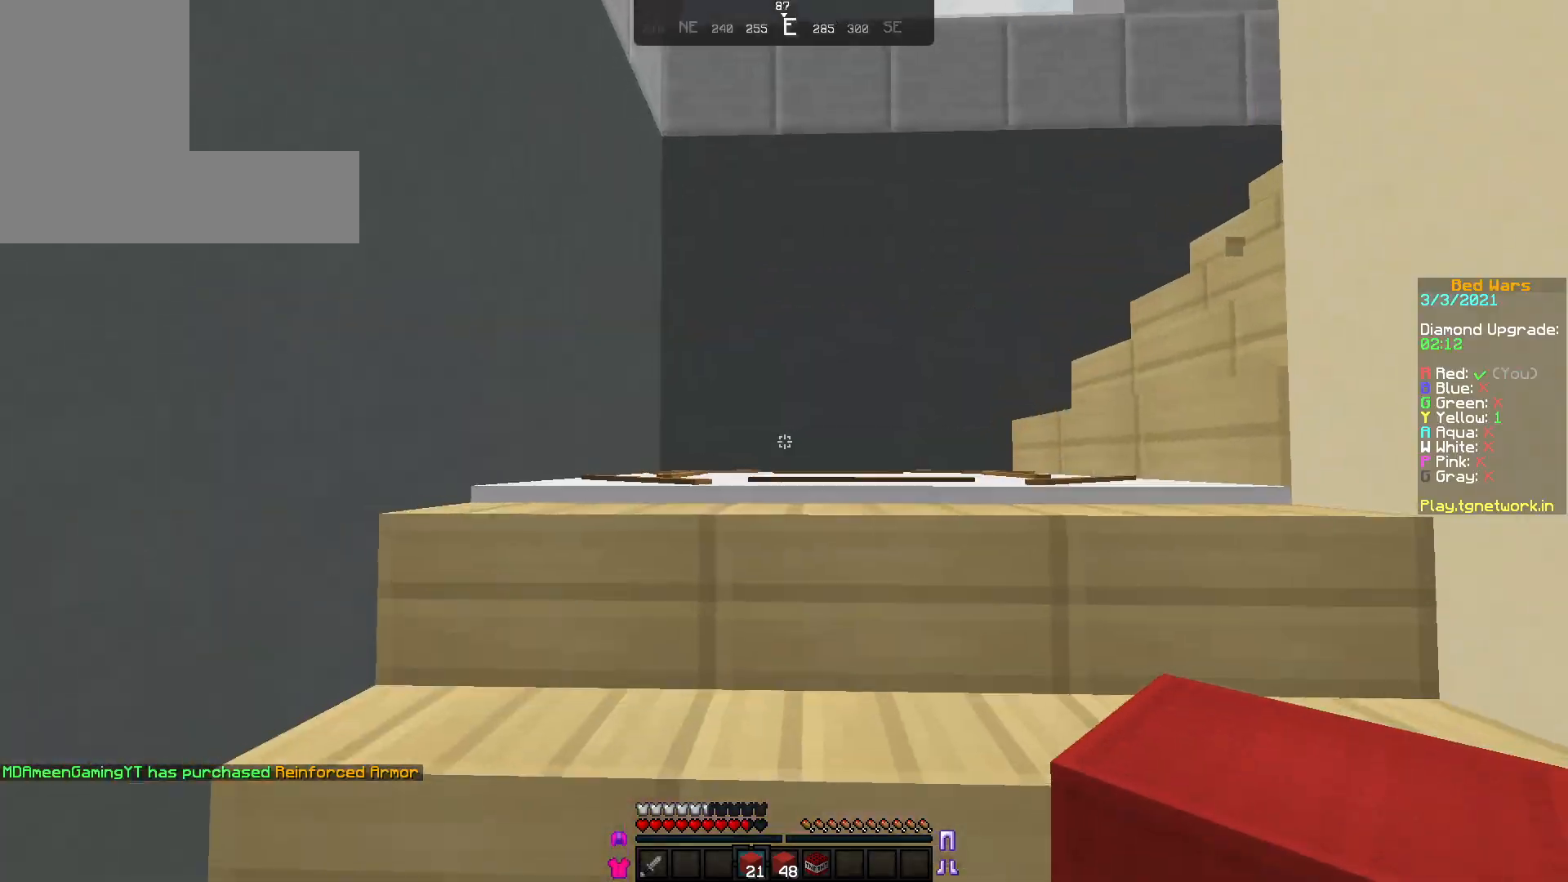
{"keys": ["w"], "mouse": [], "events": [[350, "a", "up"]]}
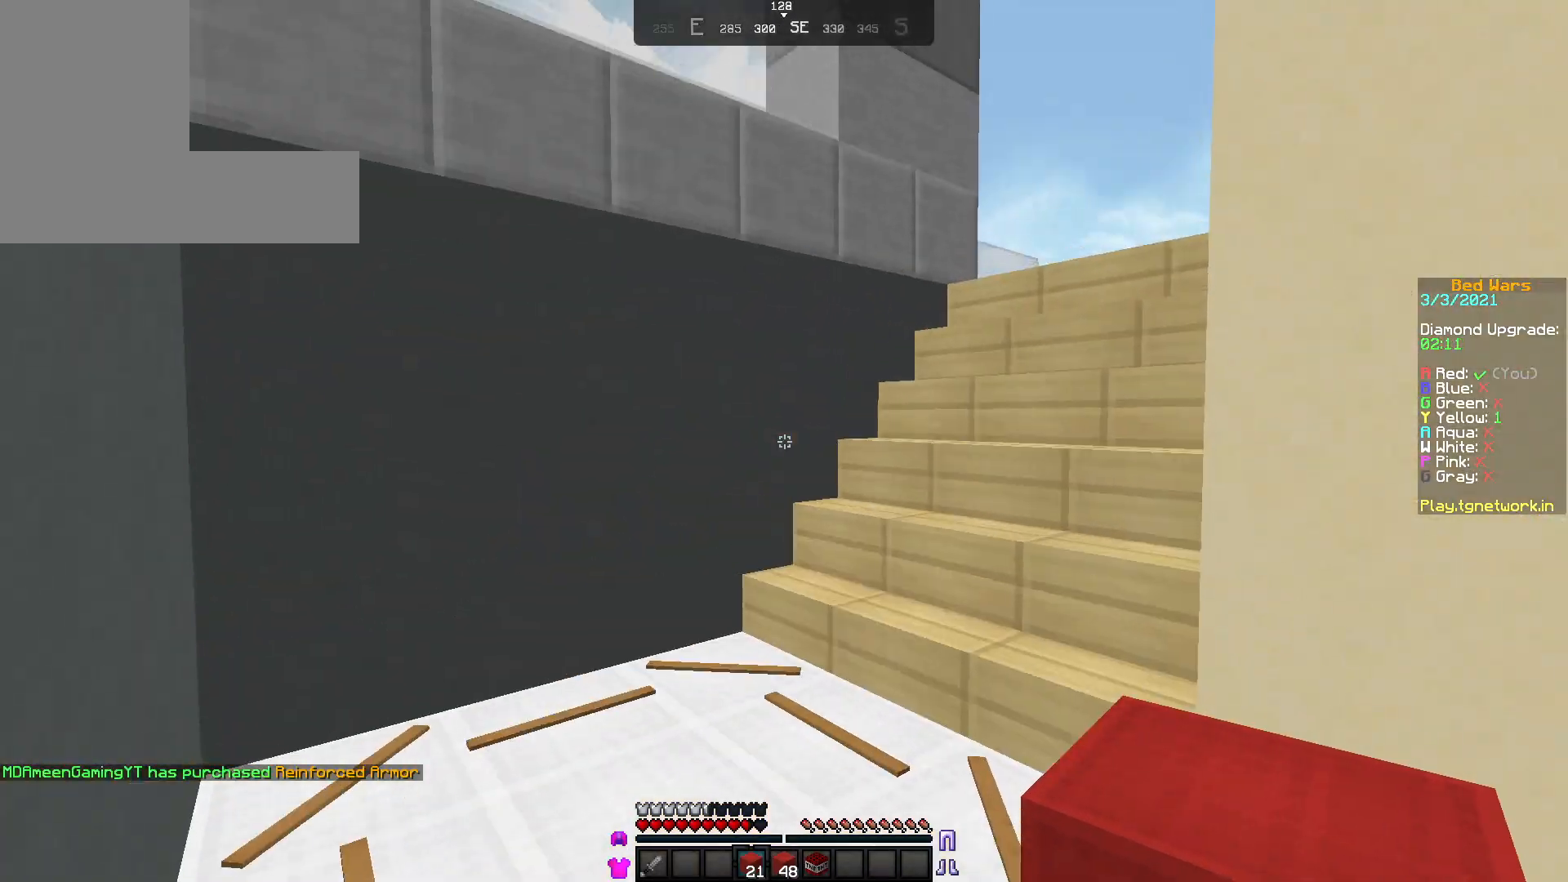
{"keys": ["a", "w"], "mouse": [], "events": [[200, "mouse_left", "down"], [300, "mouse_left", "up"], [400, "a", "down"]]}
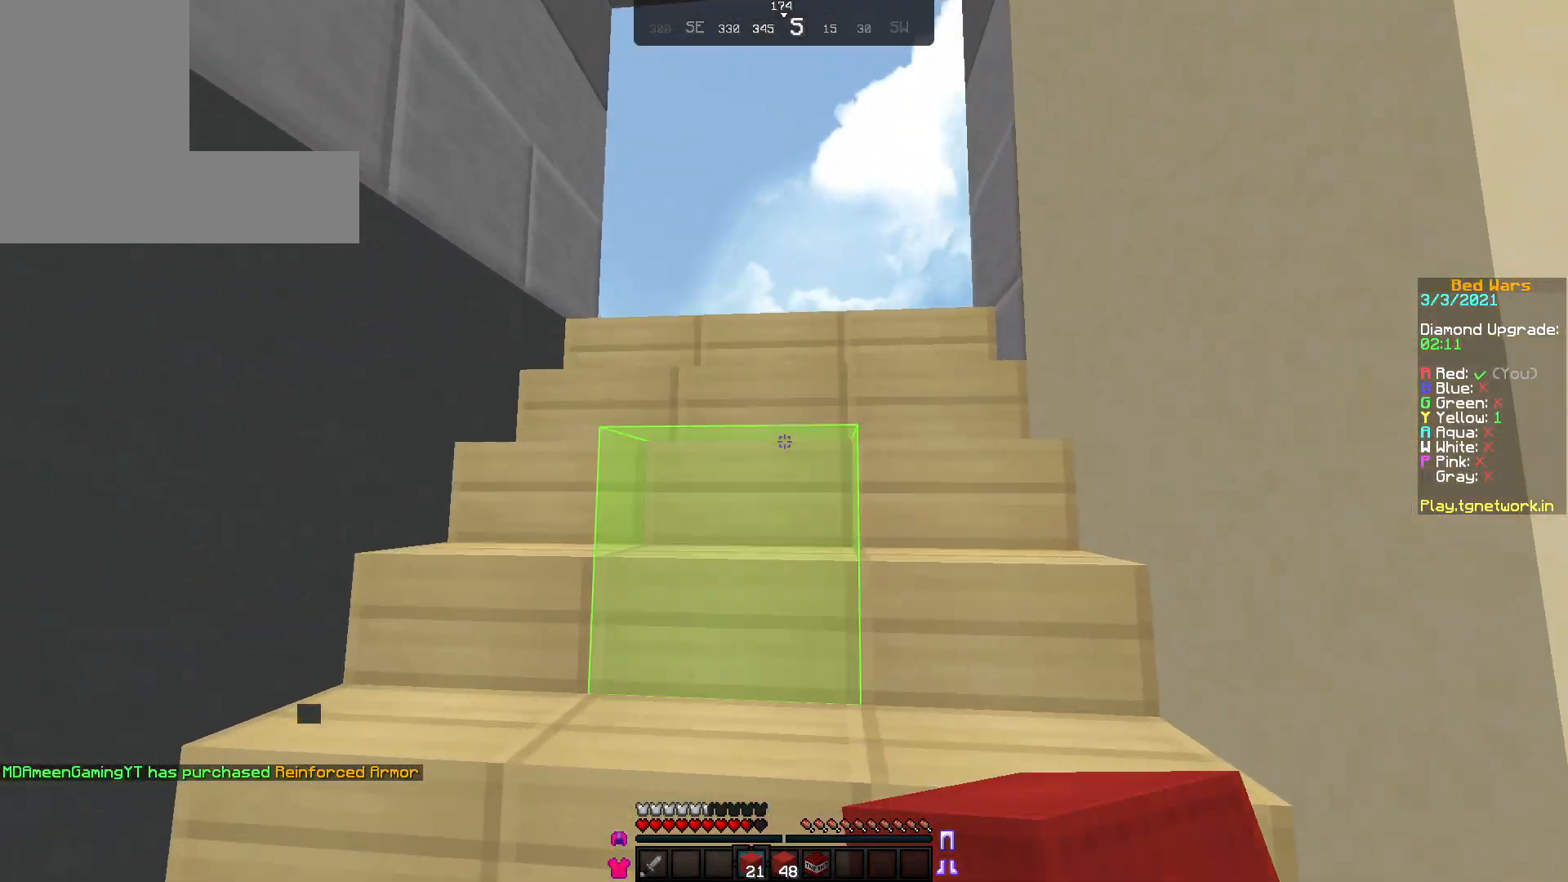
{"keys": ["w"], "mouse": [], "events": [[50, "a", "up"]]}
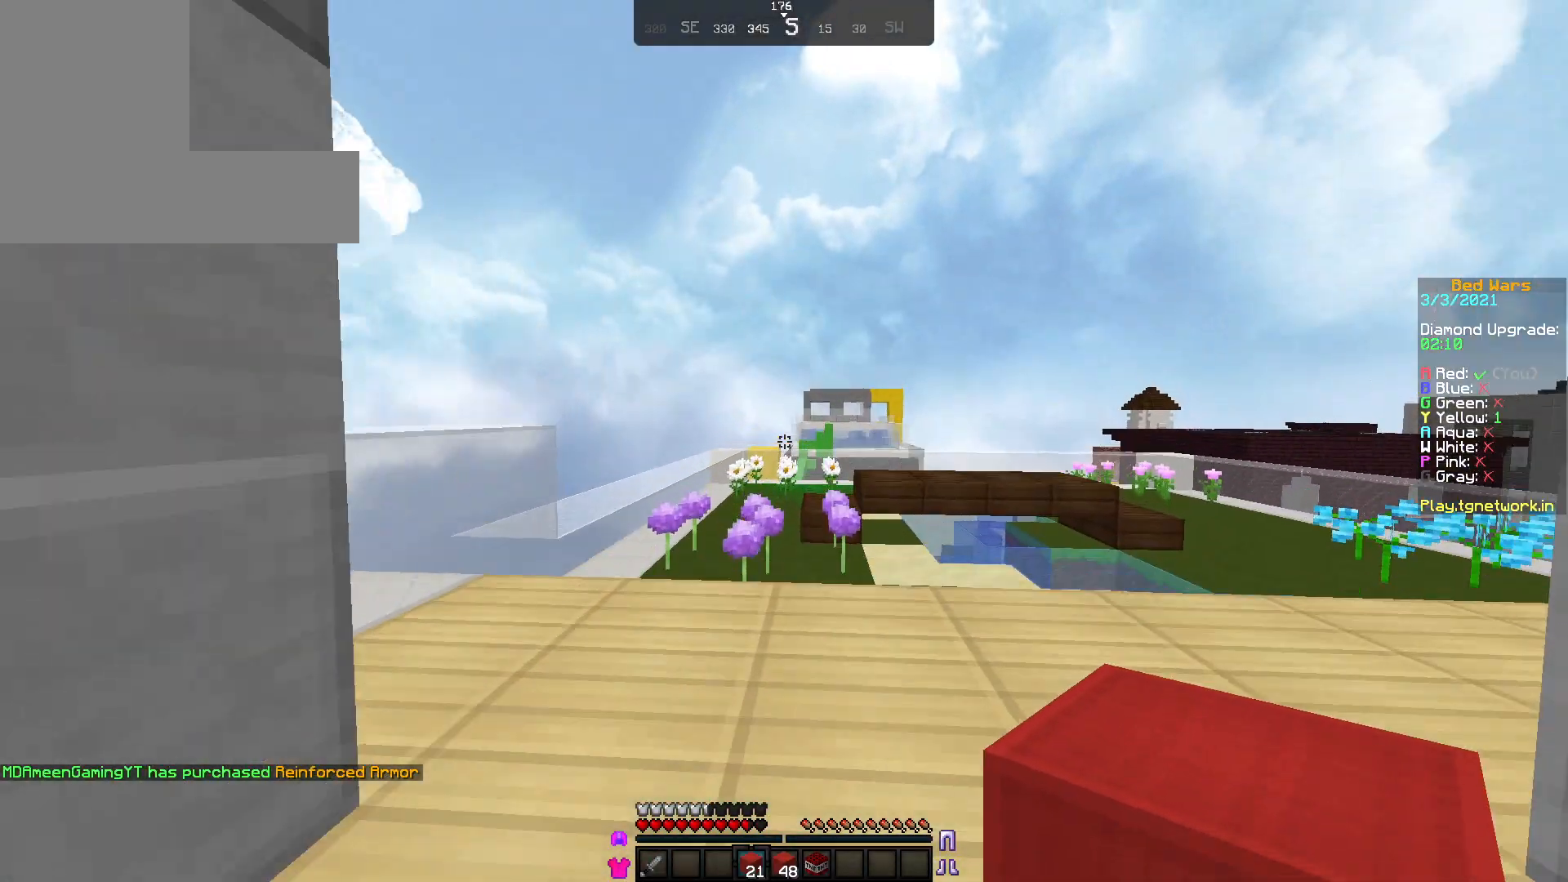
{"keys": ["w"], "mouse": ["left"], "events": [[217, "a", "down"], [350, "mouse_left", "down"], [467, "a", "up"]]}
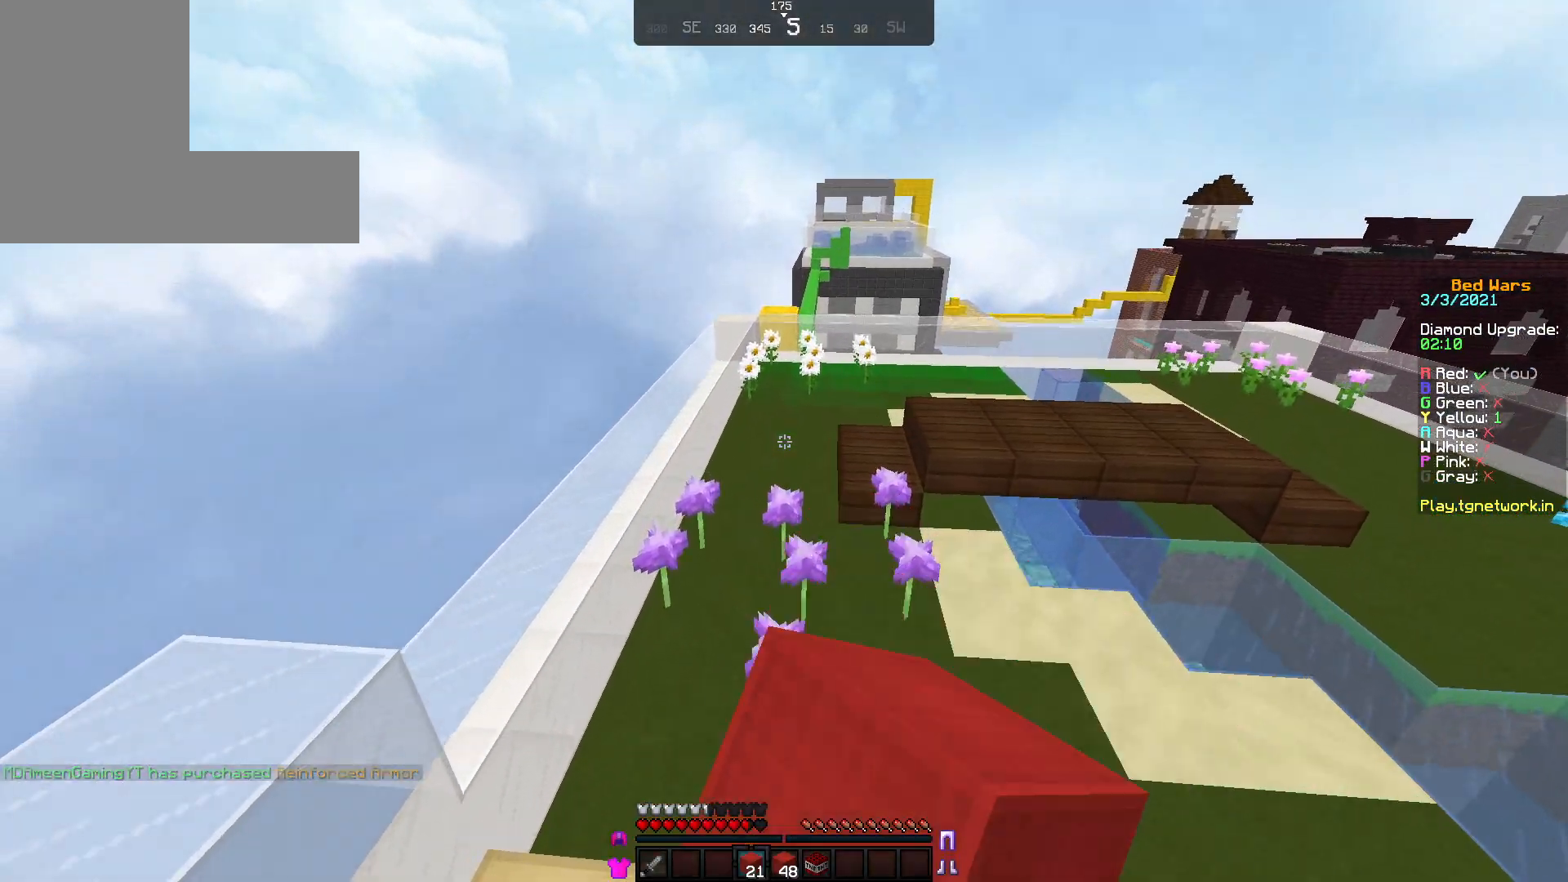
{"keys": ["w"], "mouse": ["left"], "events": [[17, "mouse_left", "up"], [367, "mouse_left", "down"]]}
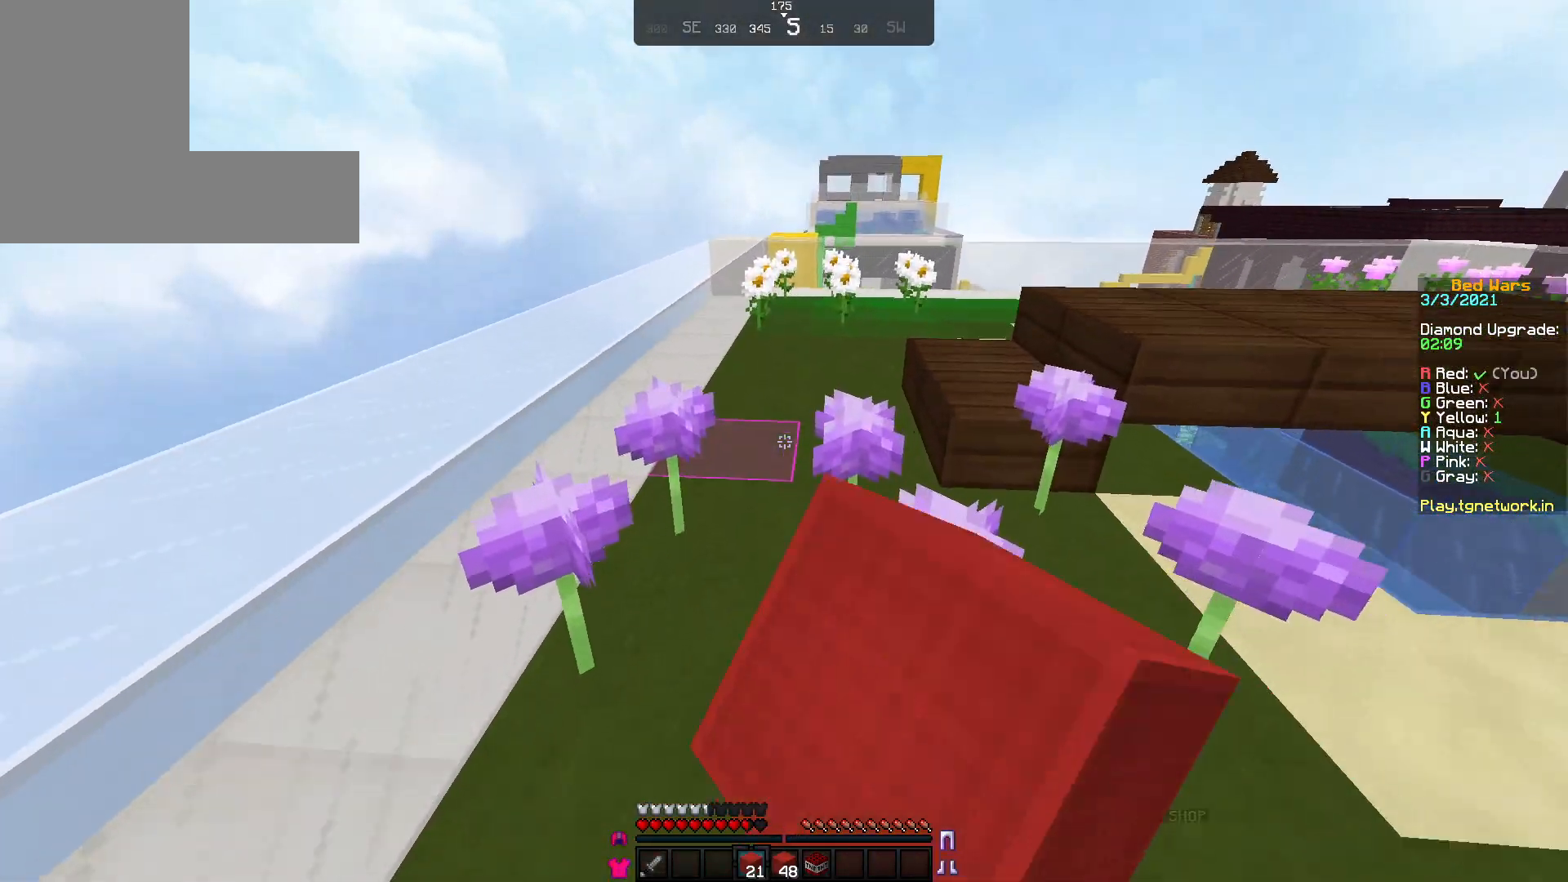
{"keys": ["w"], "mouse": [], "events": [[33, "mouse_left", "up"], [67, "mouse_left", "down"], [167, "mouse_left", "up"]]}
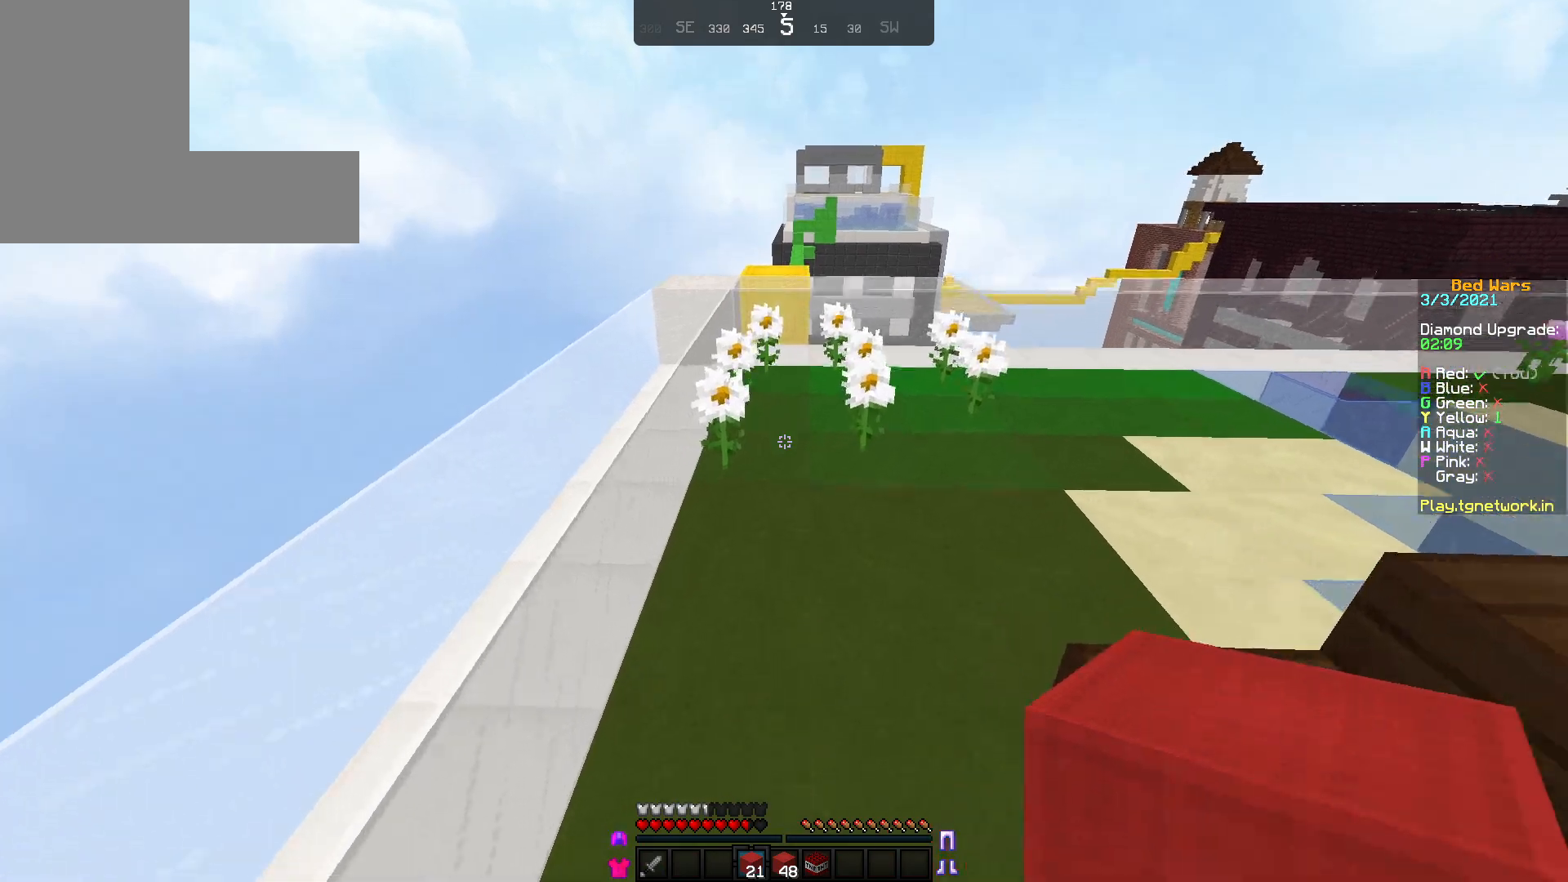
{"keys": ["w"], "mouse": [], "events": []}
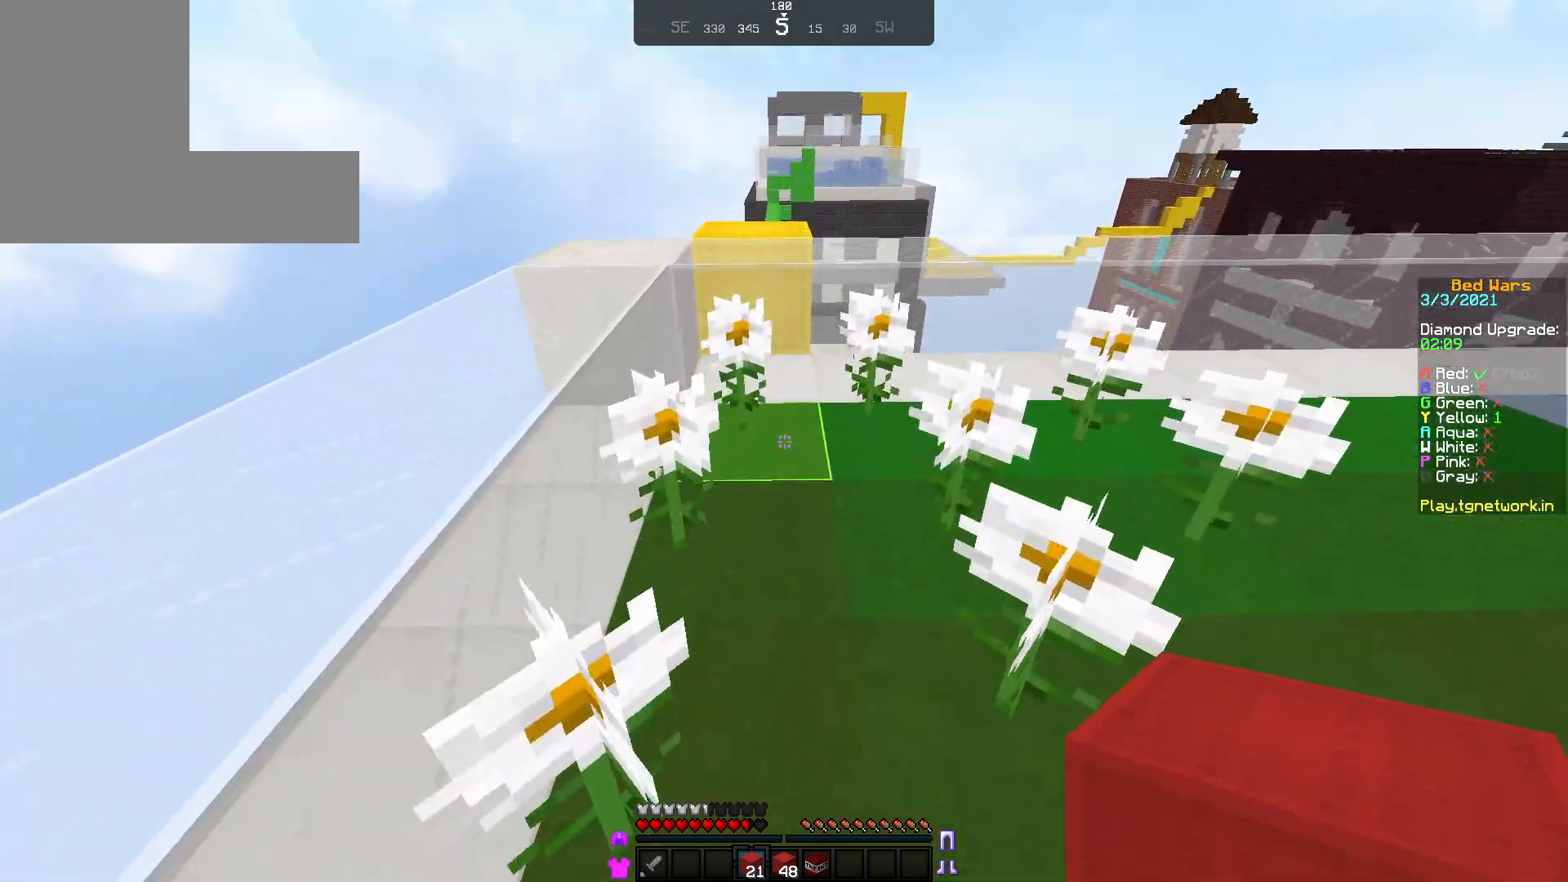
{"keys": ["w"], "mouse": [], "events": []}
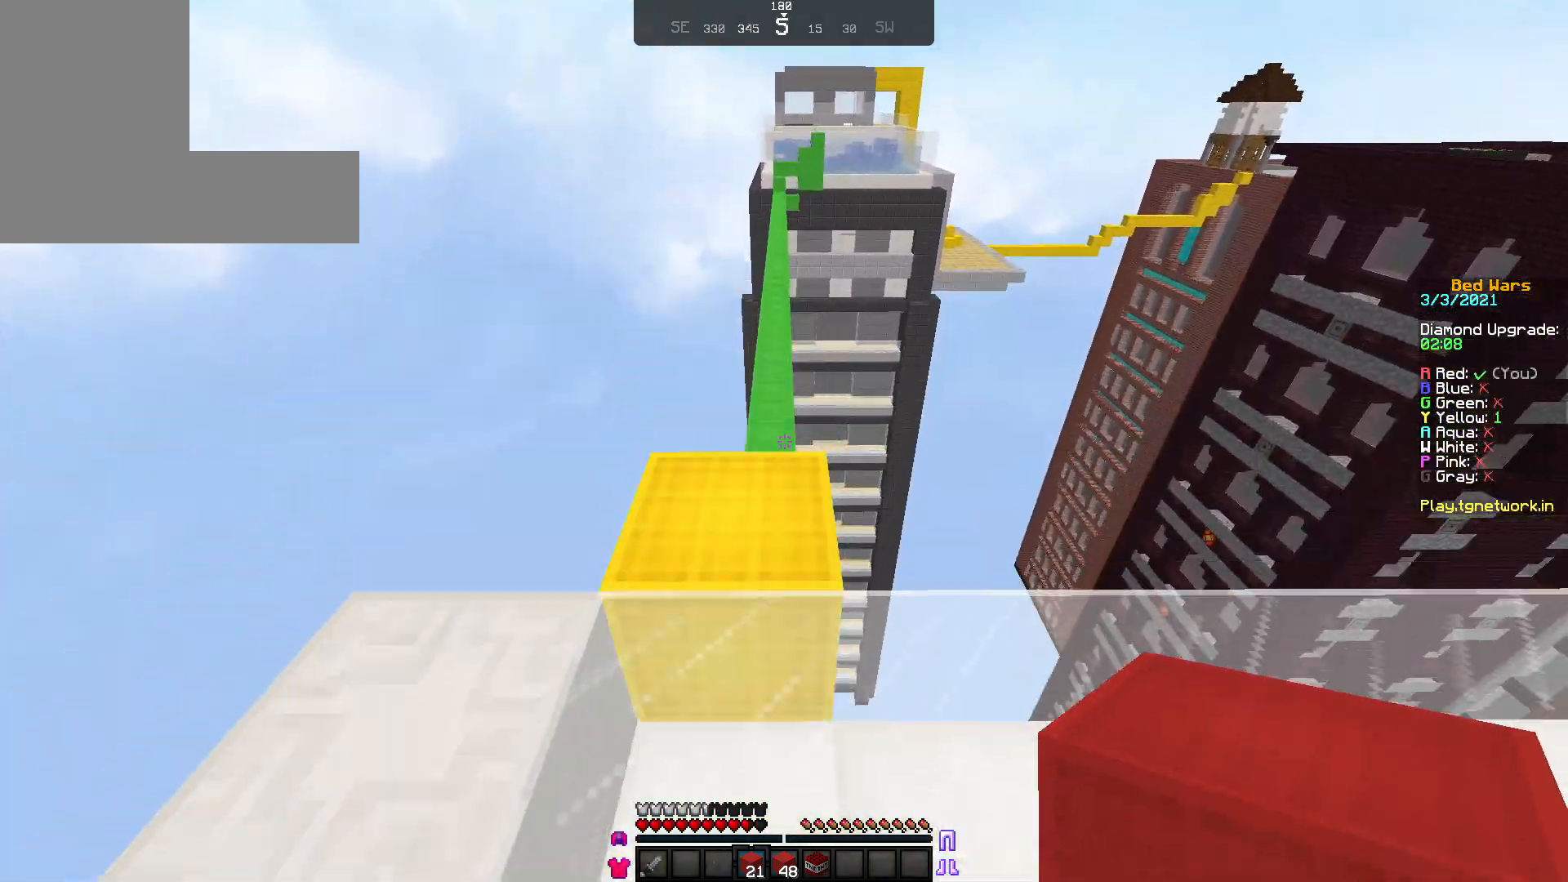
{"keys": ["w"], "mouse": [], "events": []}
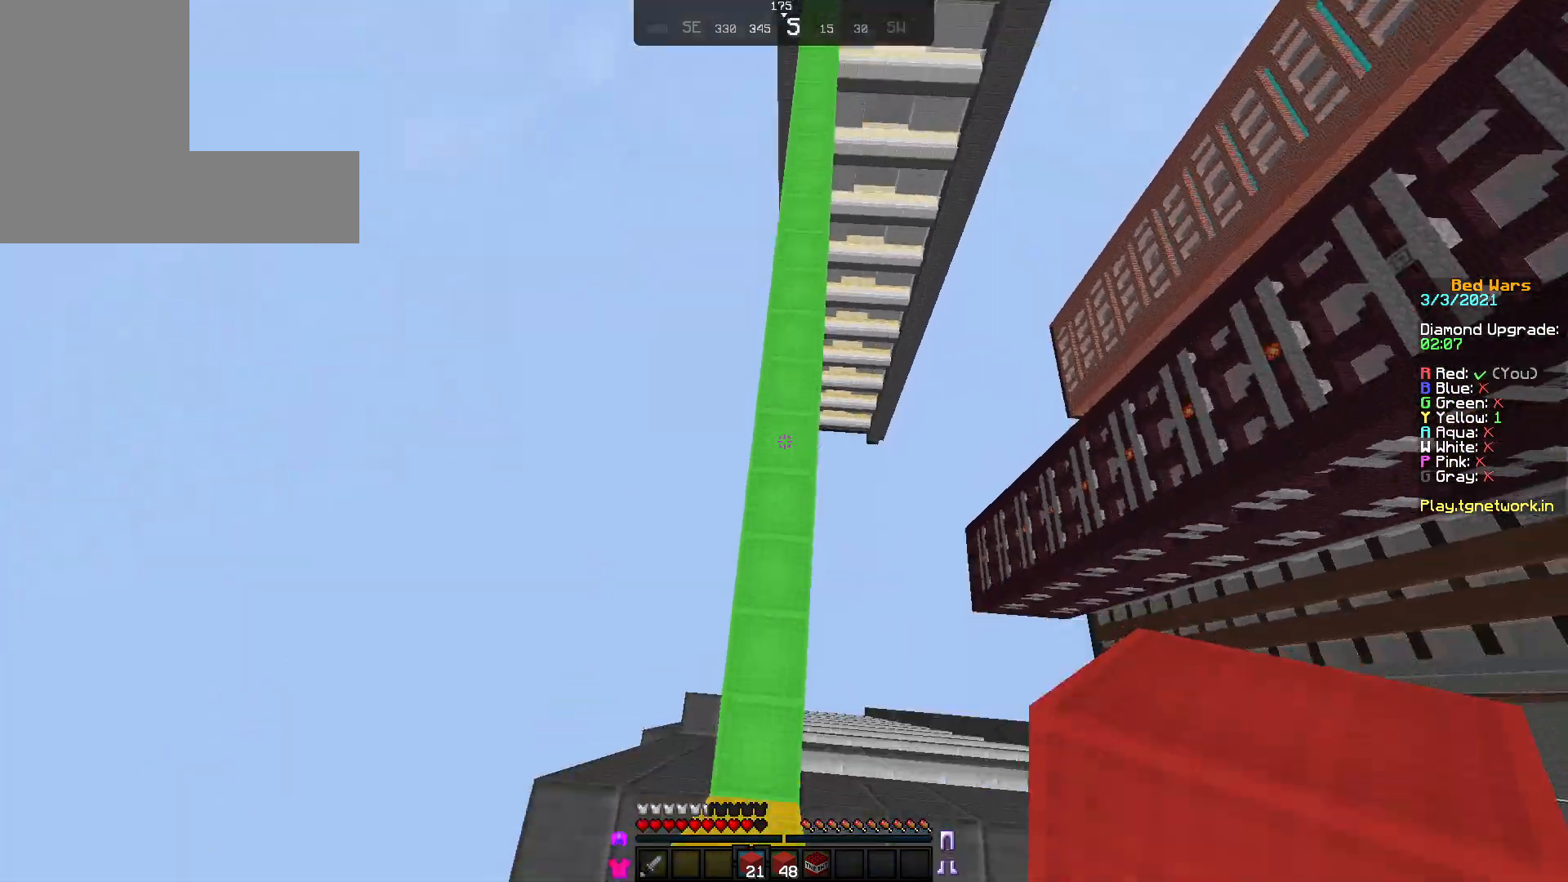
{"keys": ["w"], "mouse": [], "events": [[200, "mouse_right", "down"], [267, "mouse_right", "up"], [367, "mouse_right", "down"], [450, "mouse_right", "up"]]}
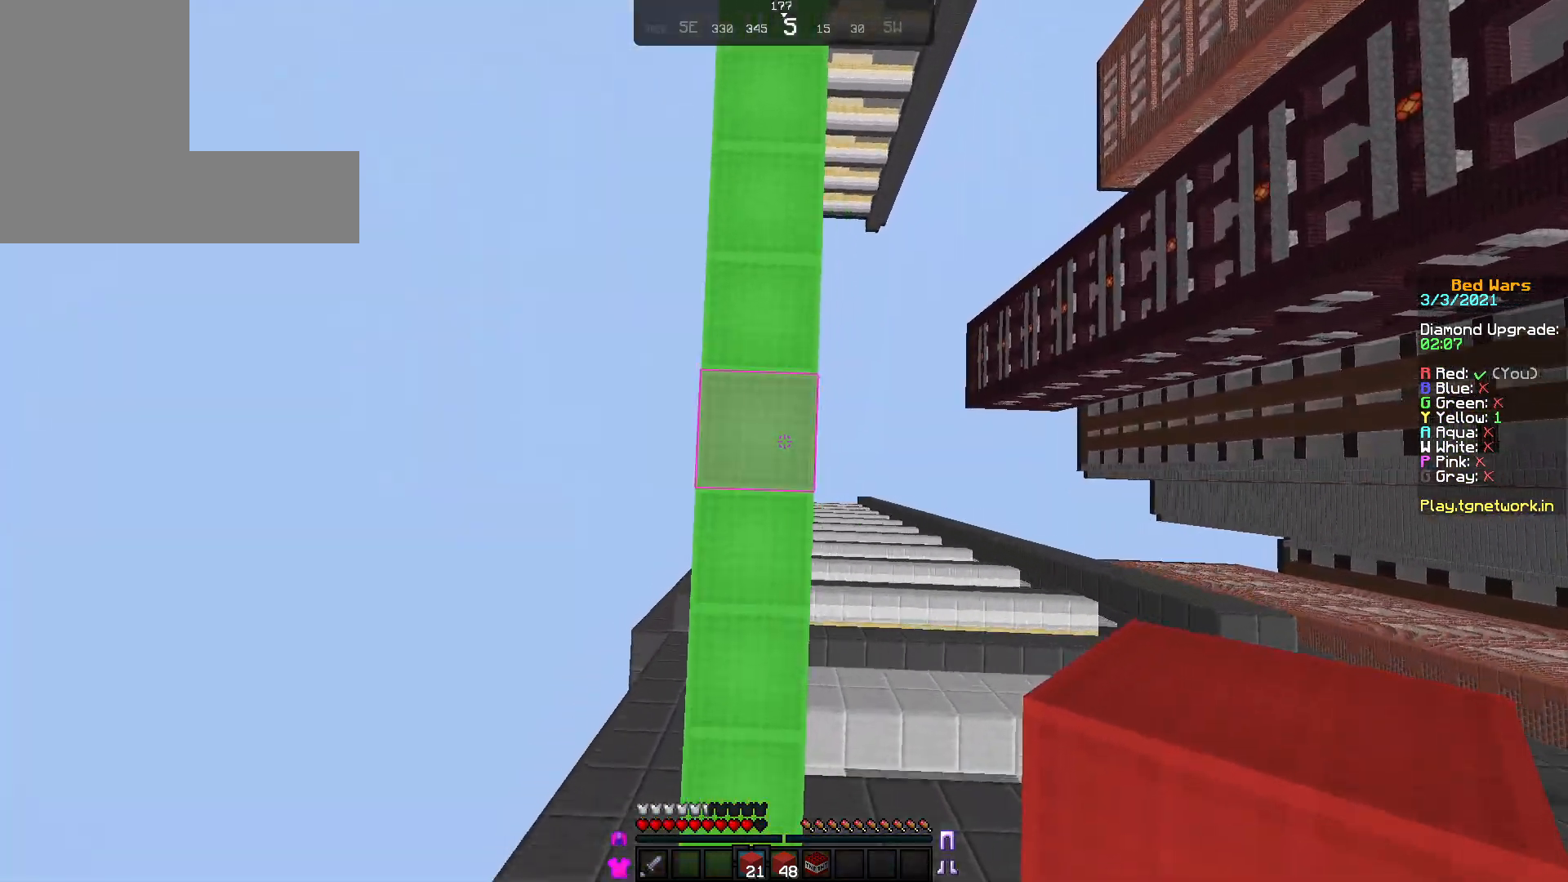
{"keys": ["w"], "mouse": [], "events": [[17, "mouse_right", "down"], [117, "mouse_right", "up"], [150, "mouse_right", "down"], [250, "mouse_right", "up"]]}
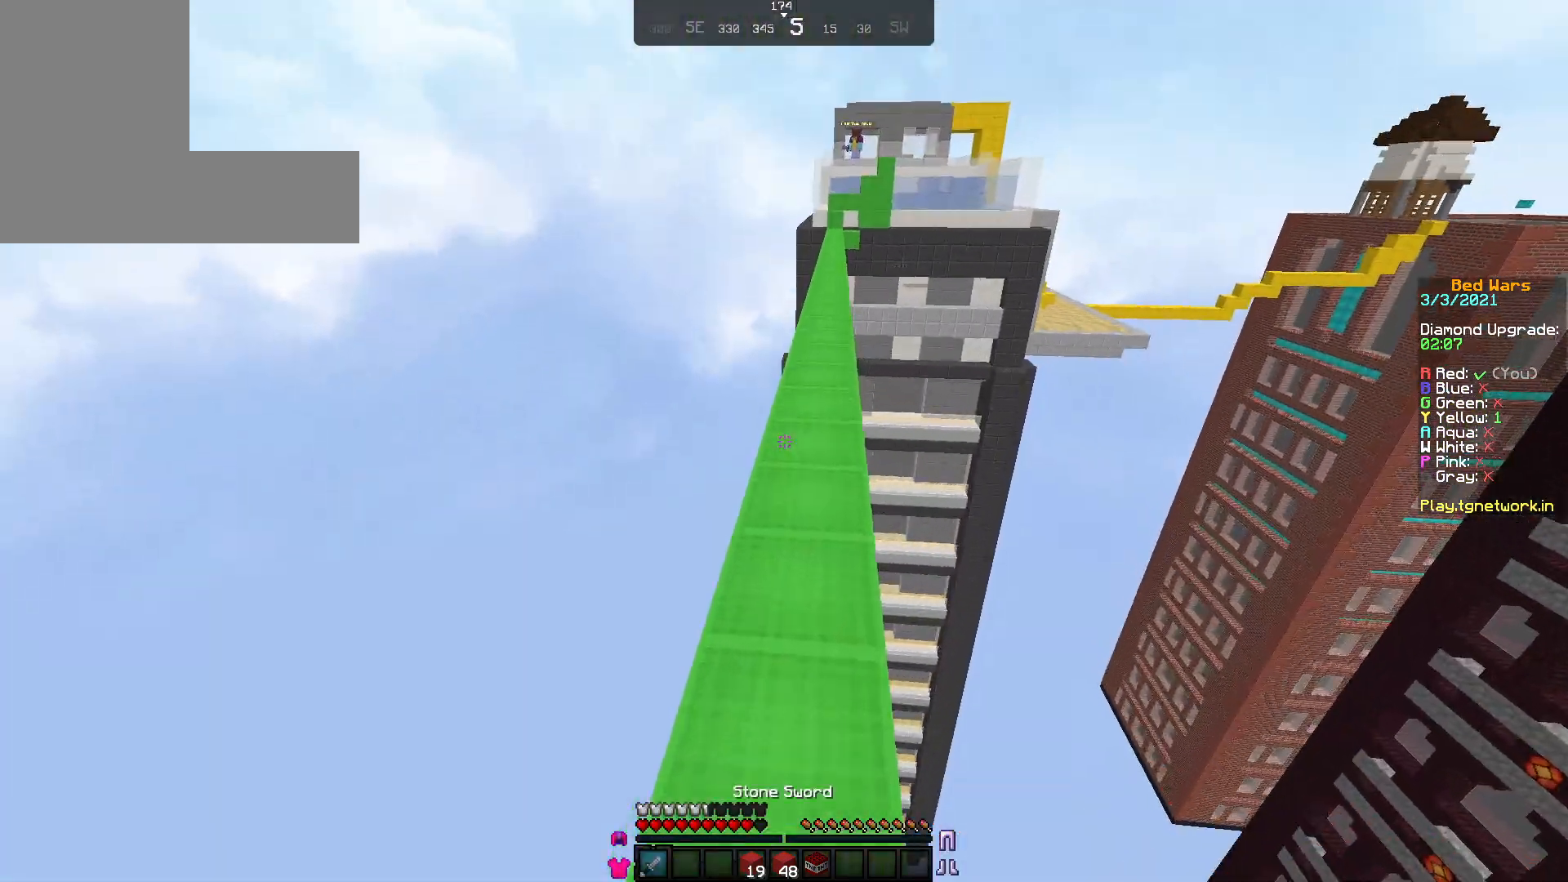
{"keys": ["w"], "mouse": ["left"], "events": [[200, "mouse_left", "down"], [317, "mouse_left", "up"], [400, "mouse_left", "down"]]}
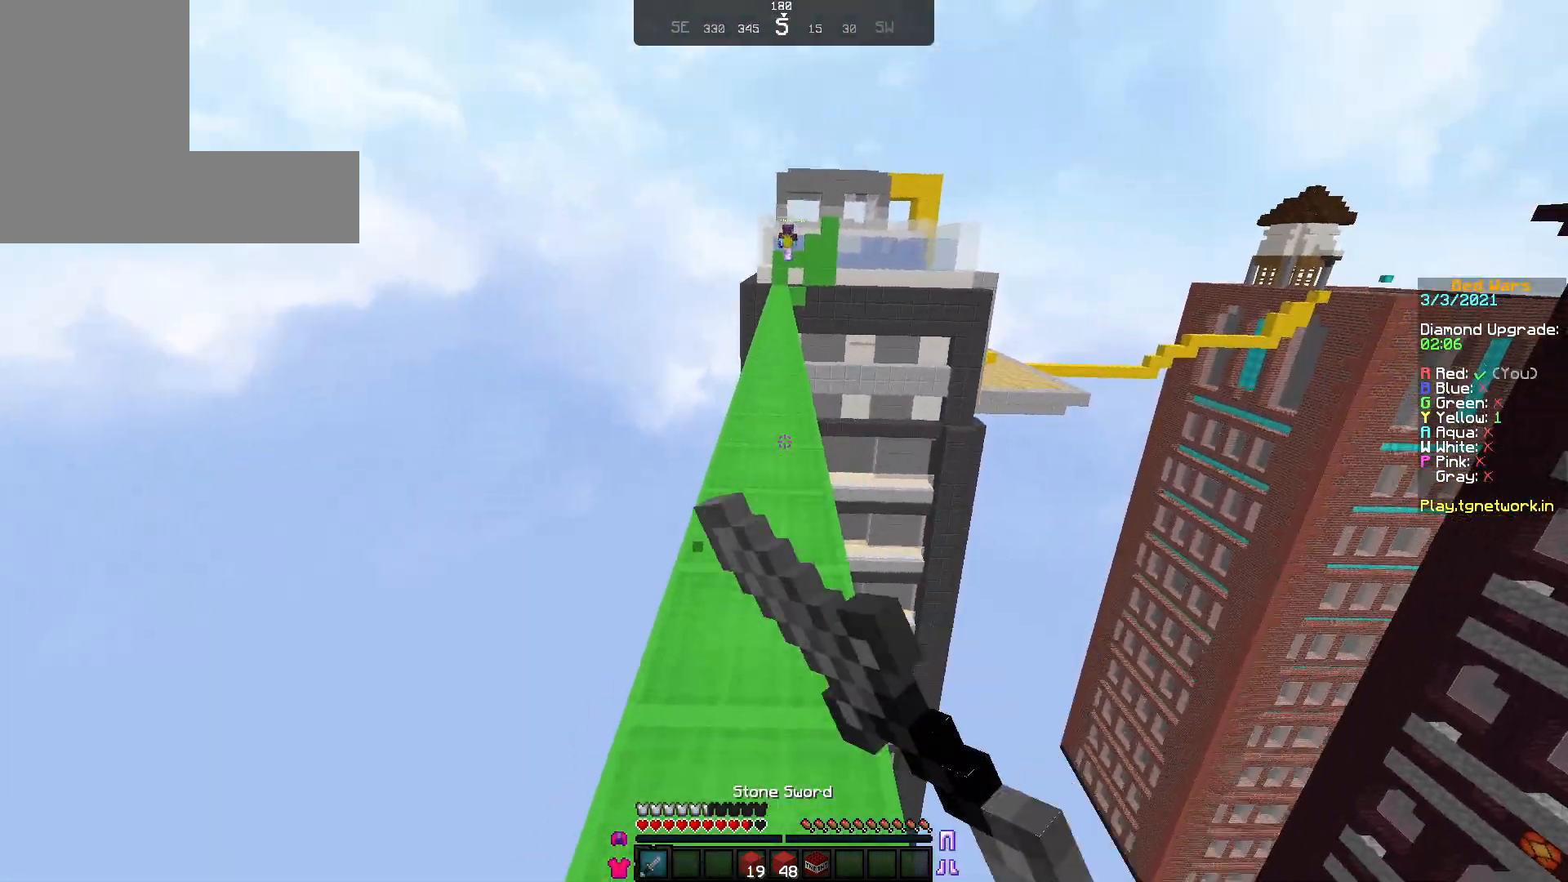
{"keys": ["w"], "mouse": ["left"], "events": [[17, "mouse_left", "up"], [67, "mouse_left", "down"], [217, "mouse_left", "up"], [317, "mouse_left", "down"], [350, "mouse_left", "up"], [450, "mouse_left", "down"]]}
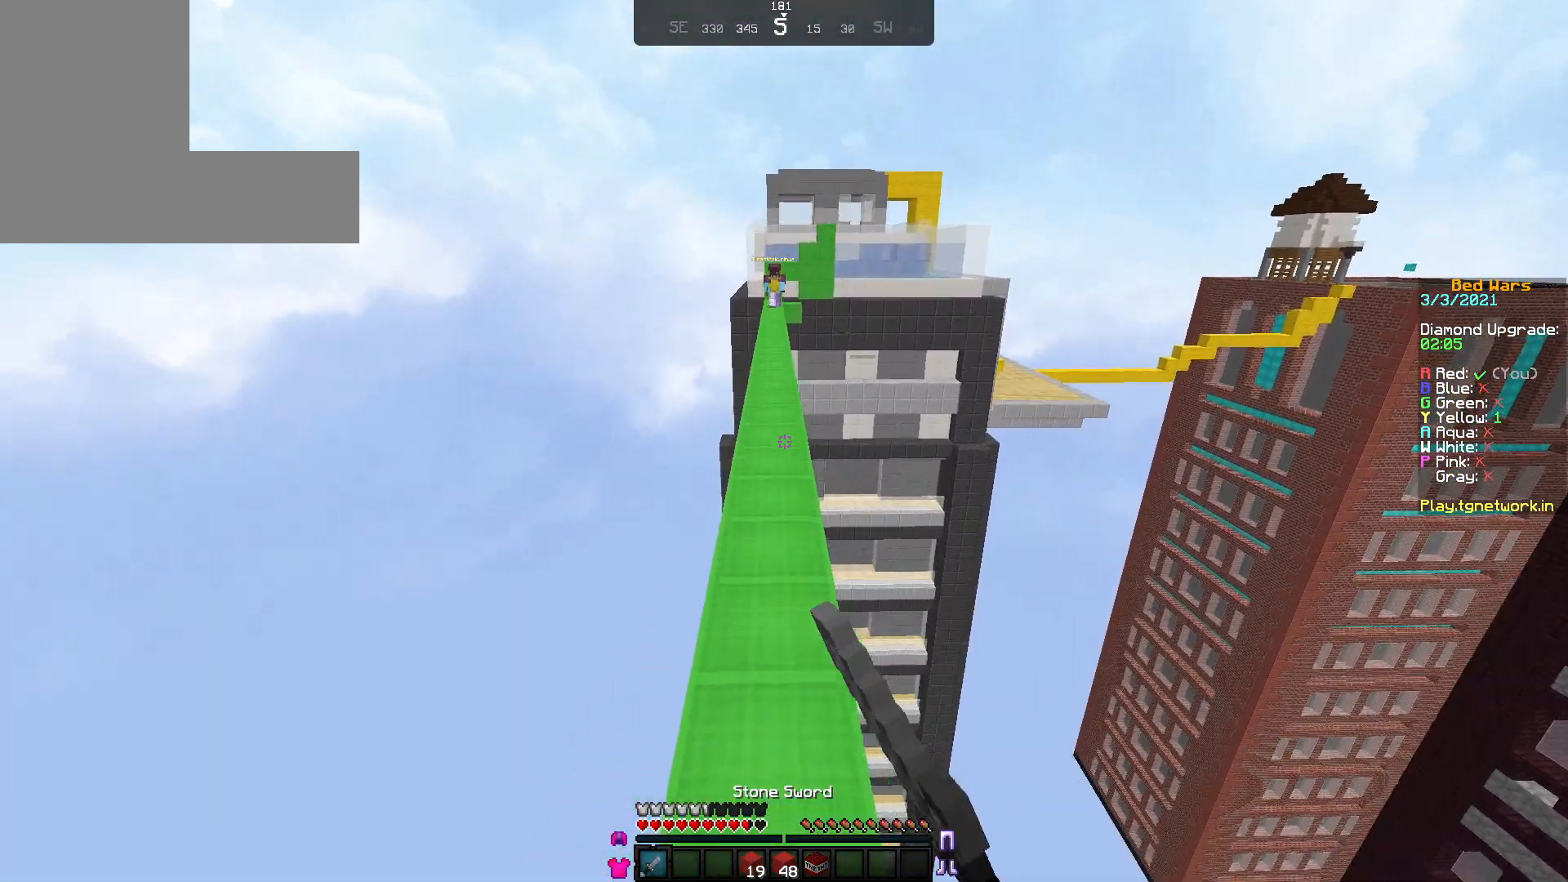
{"keys": [], "mouse": ["right"], "events": [[50, "mouse_left", "up"], [450, "mouse_right", "down"], [450, "w", "up"]]}
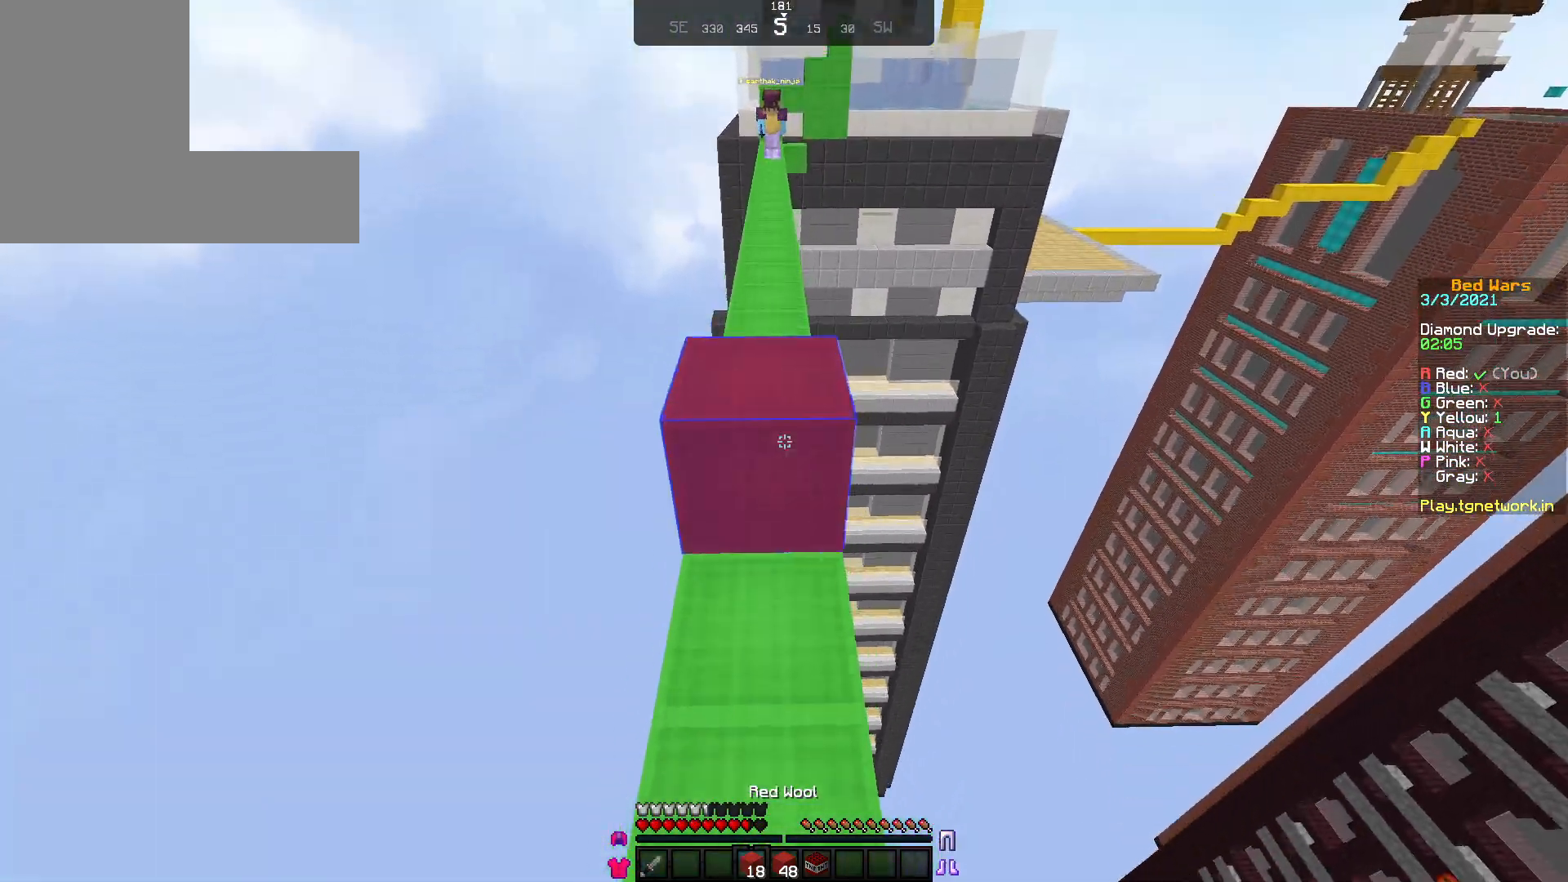
{"keys": ["s"], "mouse": ["right"], "events": [[167, "s", "down"], [250, "mouse_right", "up"], [367, "mouse_right", "down"], [467, "mouse_right", "up"], [500, "mouse_right", "down"]]}
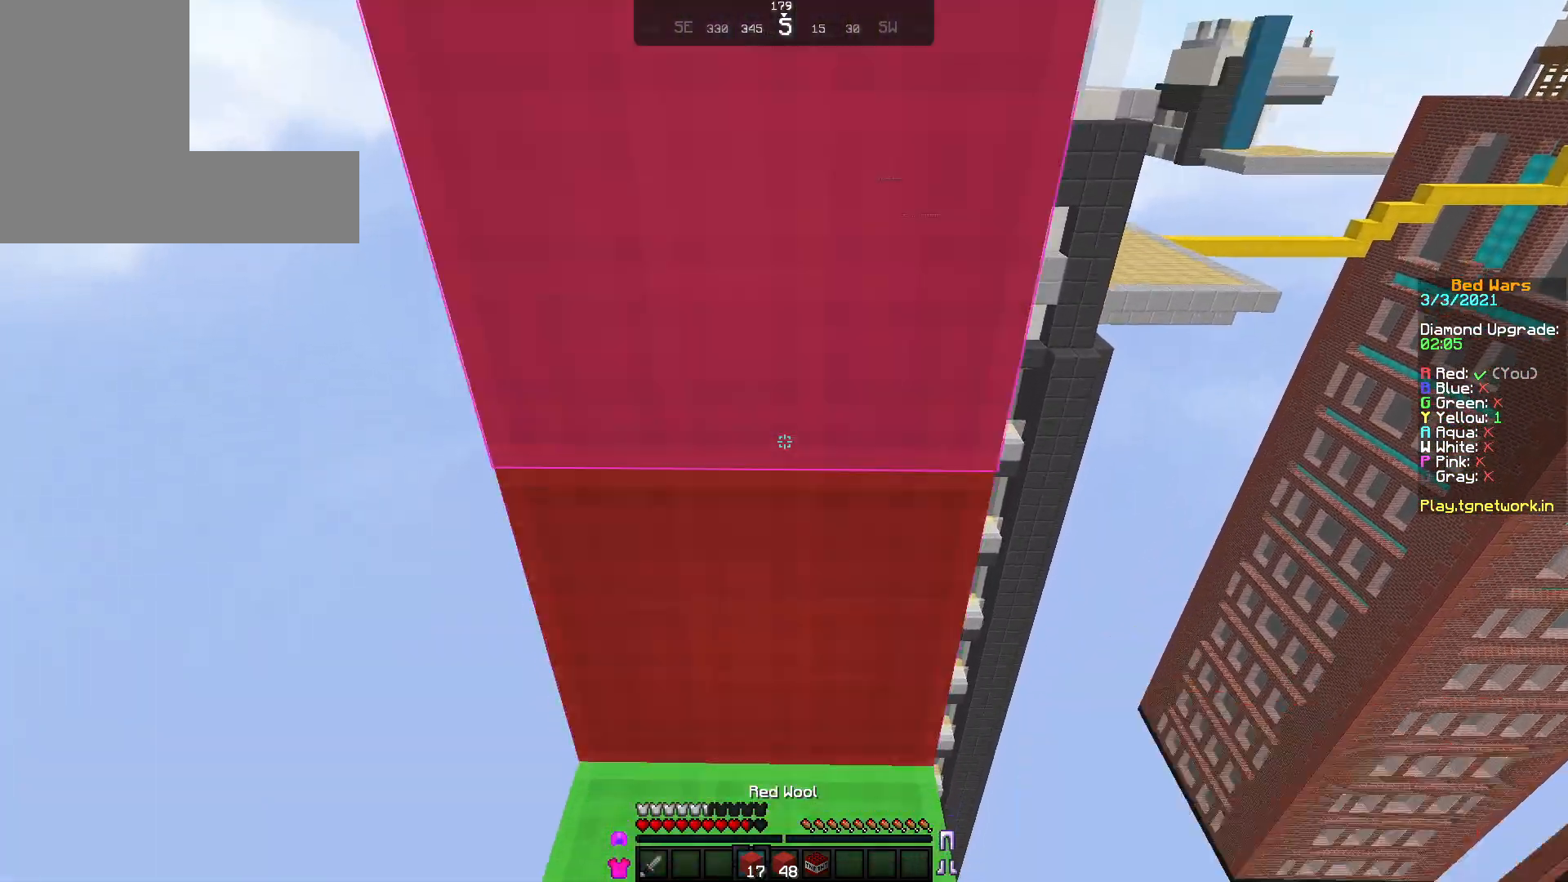
{"keys": ["w"], "mouse": ["right"], "events": [[100, "mouse_right", "up"], [167, "mouse_right", "down"], [167, "s", "up"], [267, "mouse_right", "up"], [267, "w", "down"], [317, "mouse_right", "down"], [417, "mouse_right", "up"], [467, "mouse_right", "down"]]}
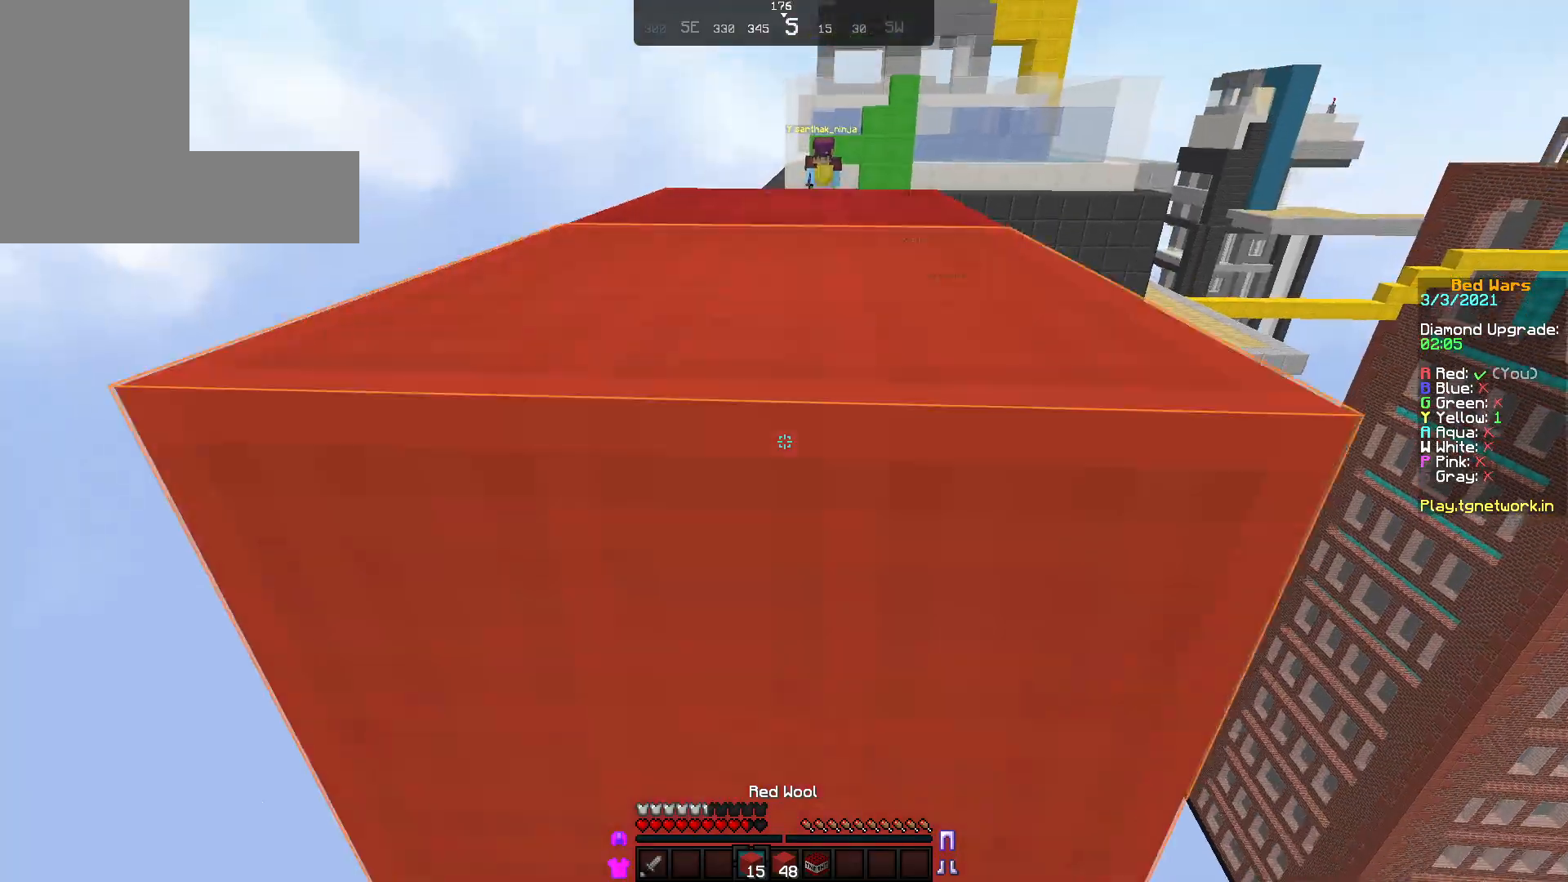
{"keys": ["w"], "mouse": ["right"], "events": [[50, "mouse_right", "up"], [267, "mouse_right", "down"], [400, "mouse_right", "up"], [467, "mouse_right", "down"]]}
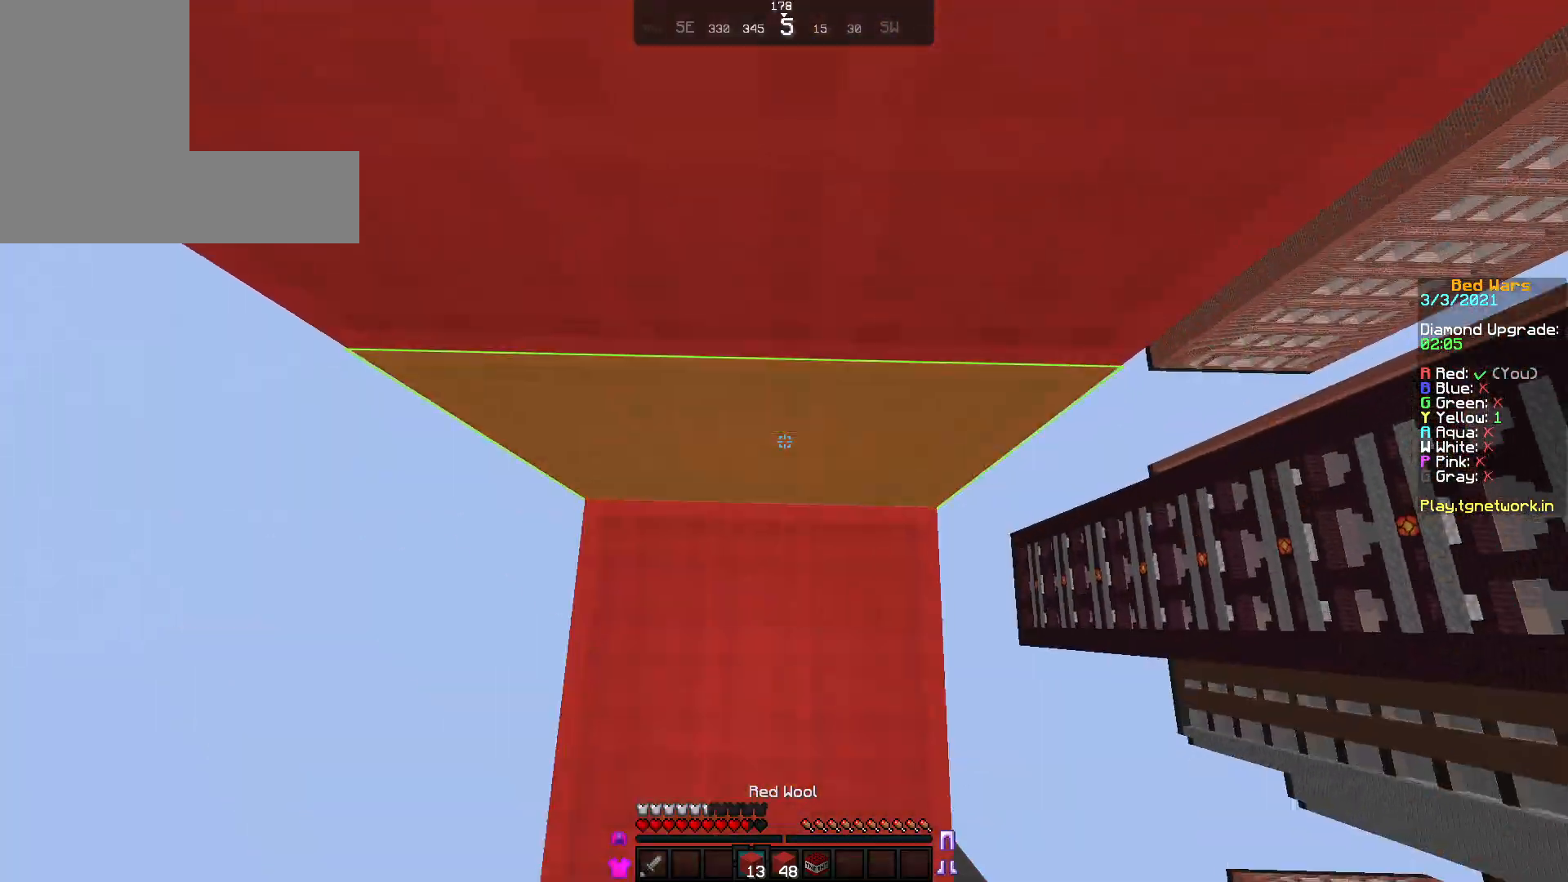
{"keys": ["w"], "mouse": [], "events": [[50, "mouse_right", "up"], [350, "mouse_right", "down"], [467, "mouse_right", "up"]]}
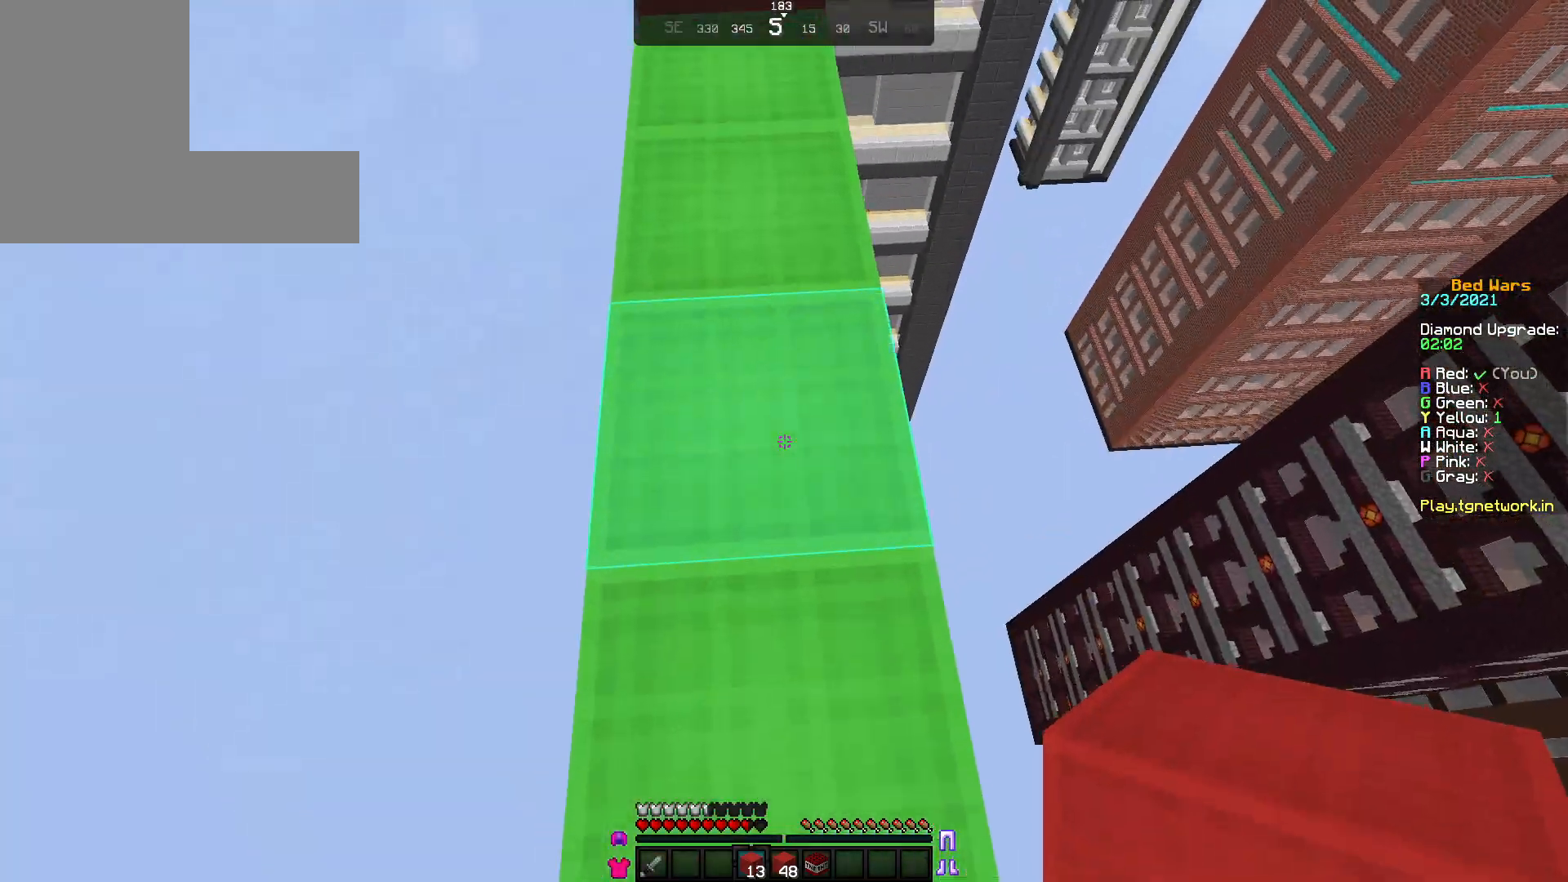
{"keys": ["w"], "mouse": [], "events": []}